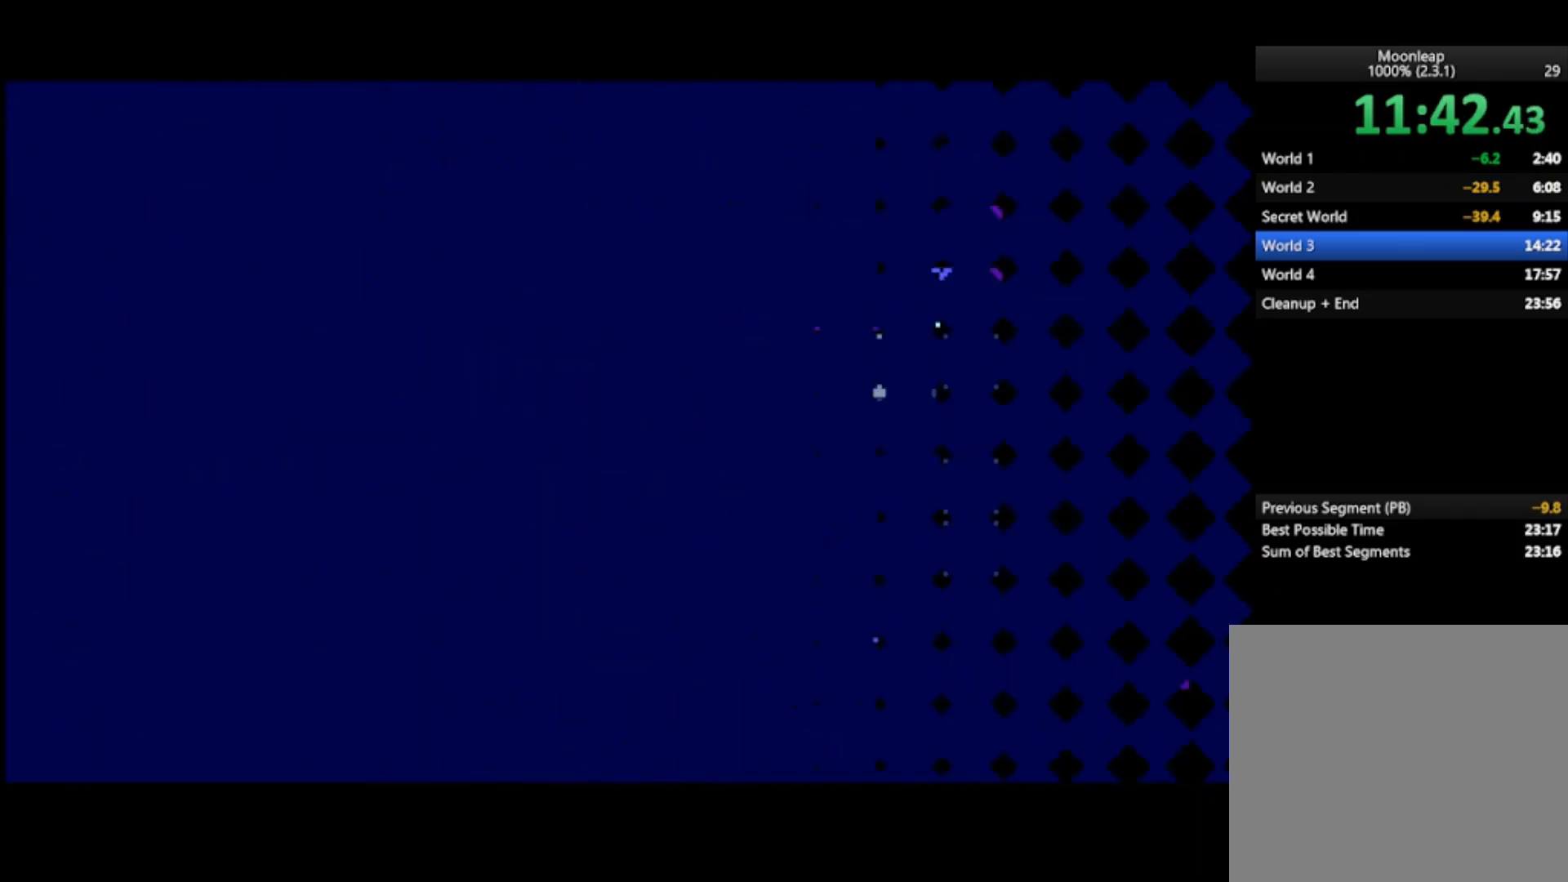
Gameplay with a controller (PlayStation layout); each line is a JSON object with the inputs held at the frame after it. "events" lists button and stick changes between this image and that frame as [ms after this image, input, new state], when the widget could be followed in between. Not read: right_stick.
{"buttons": [], "left_stick": "right", "events": [[200, "left_stick", "right"]]}
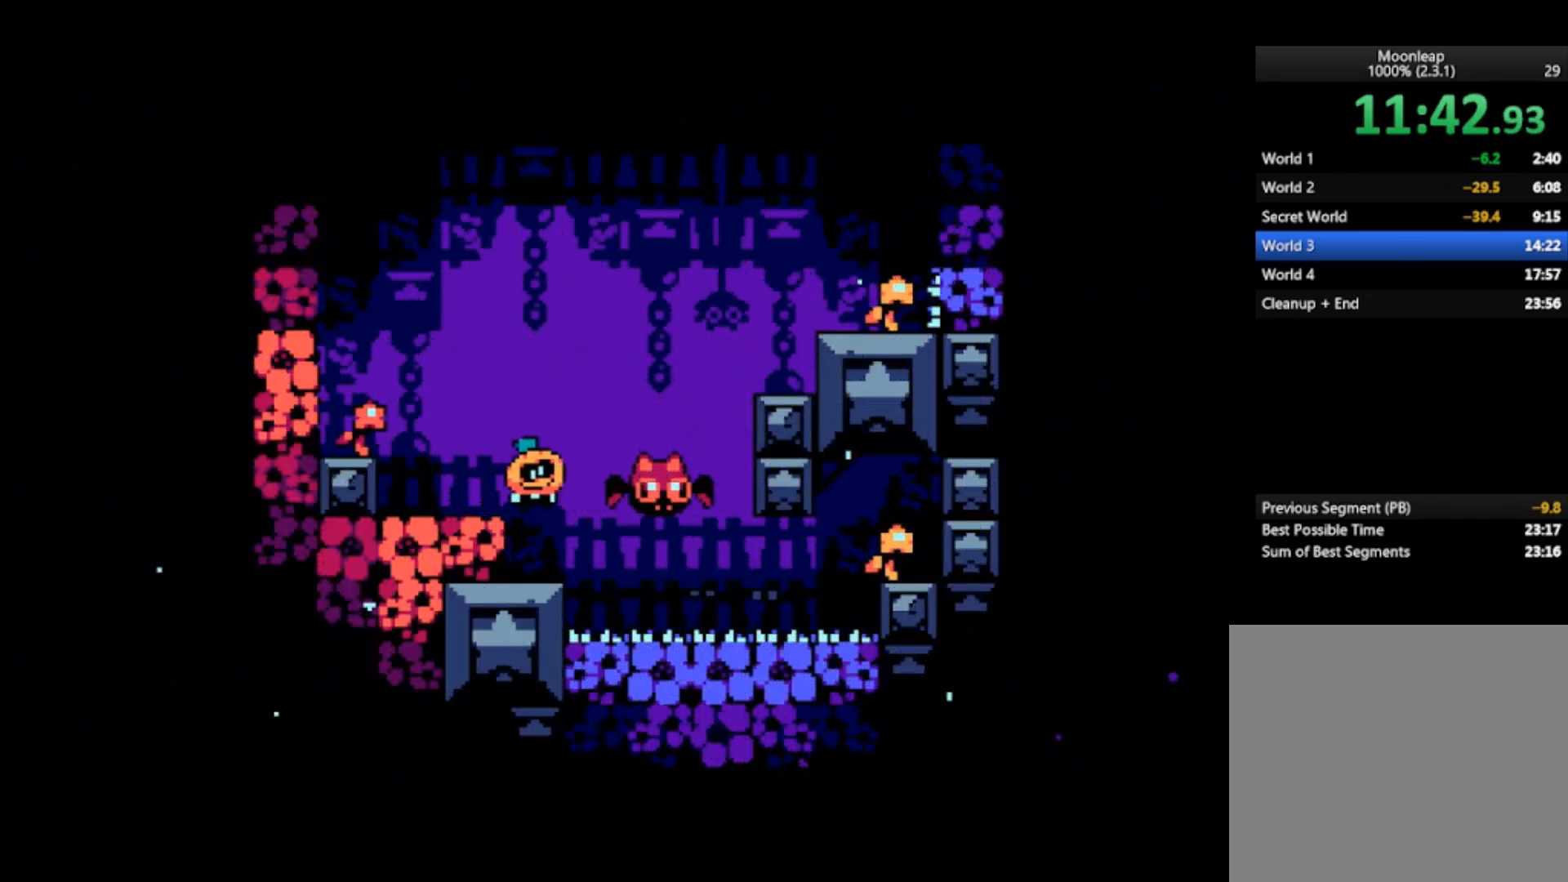
{"buttons": ["CROSS"], "left_stick": "right", "events": [[67, "CROSS", "down"]]}
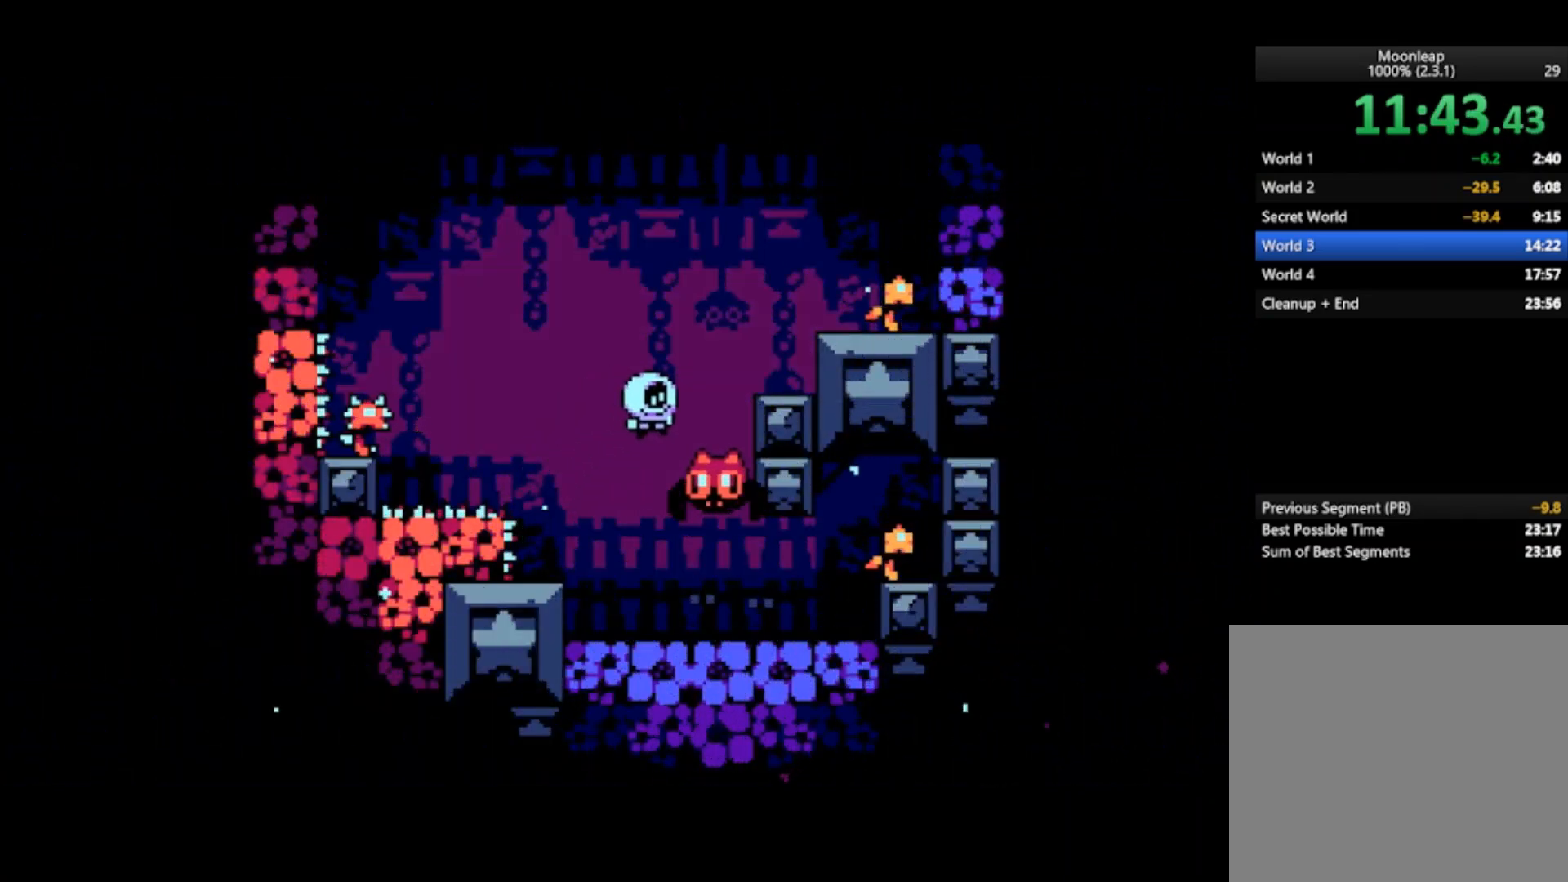
{"buttons": [], "left_stick": "right", "events": [[67, "CROSS", "up"], [200, "CROSS", "down"], [433, "CROSS", "up"], [433, "left_stick", "center"], [500, "left_stick", "right"]]}
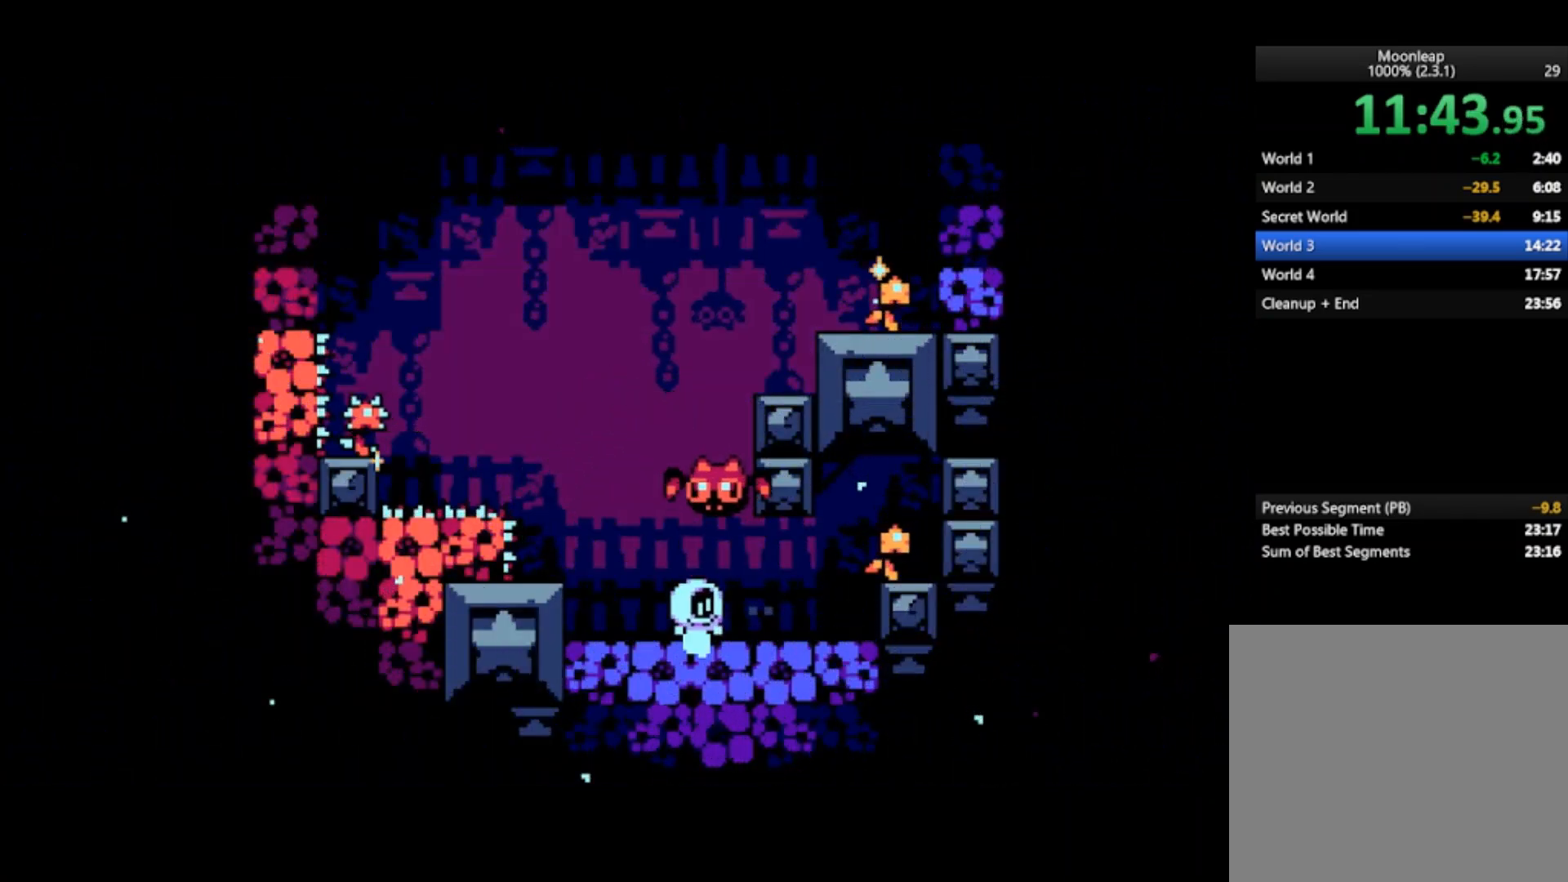
{"buttons": [], "left_stick": "center", "events": [[167, "left_stick", "center"]]}
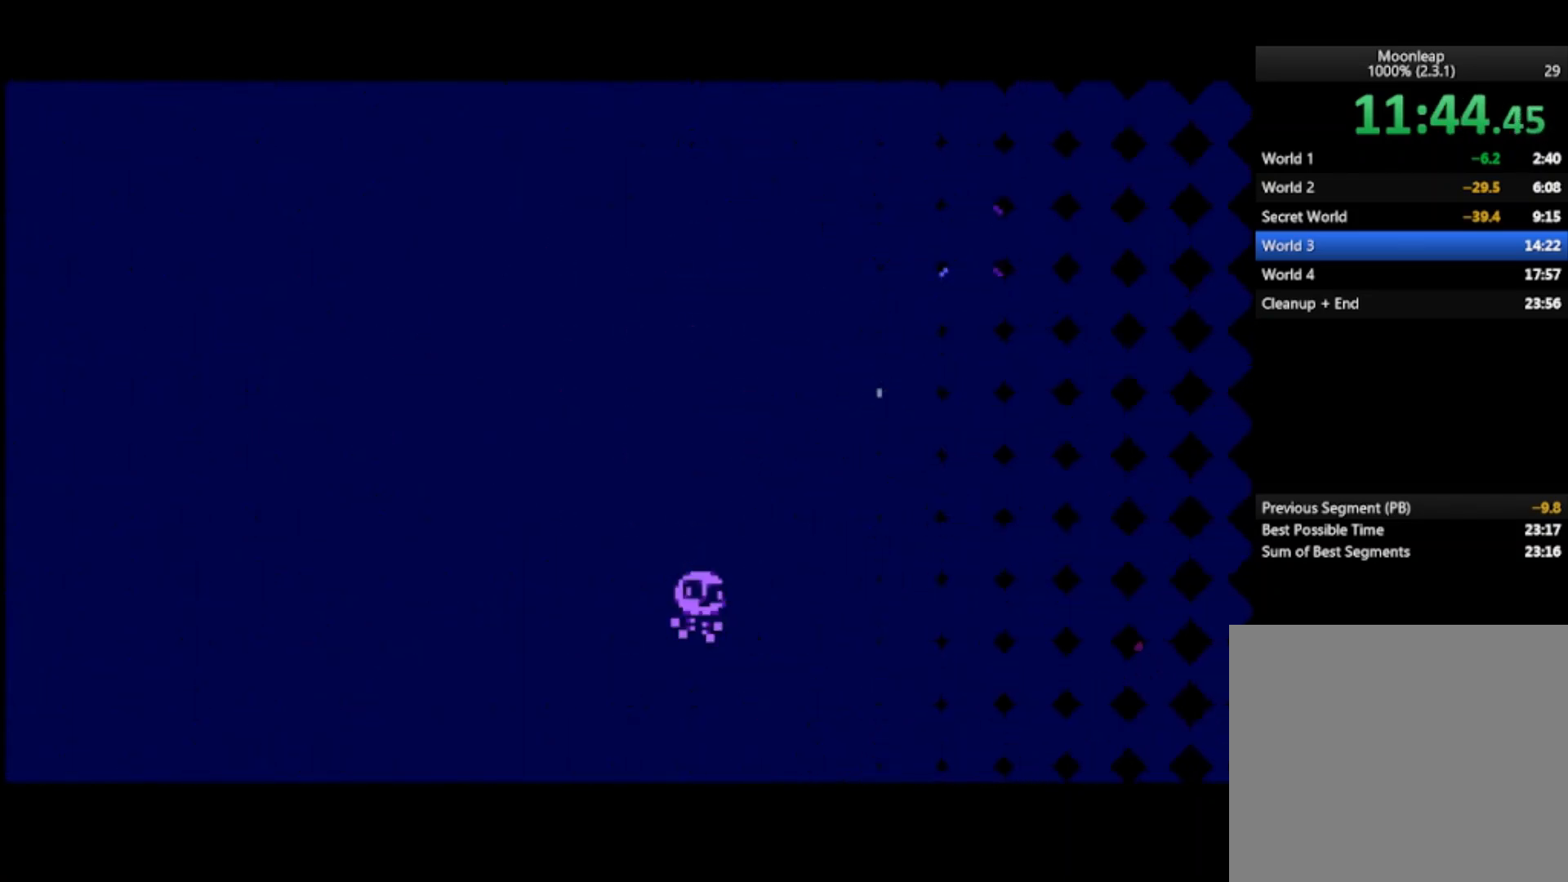
{"buttons": [], "left_stick": "center", "events": []}
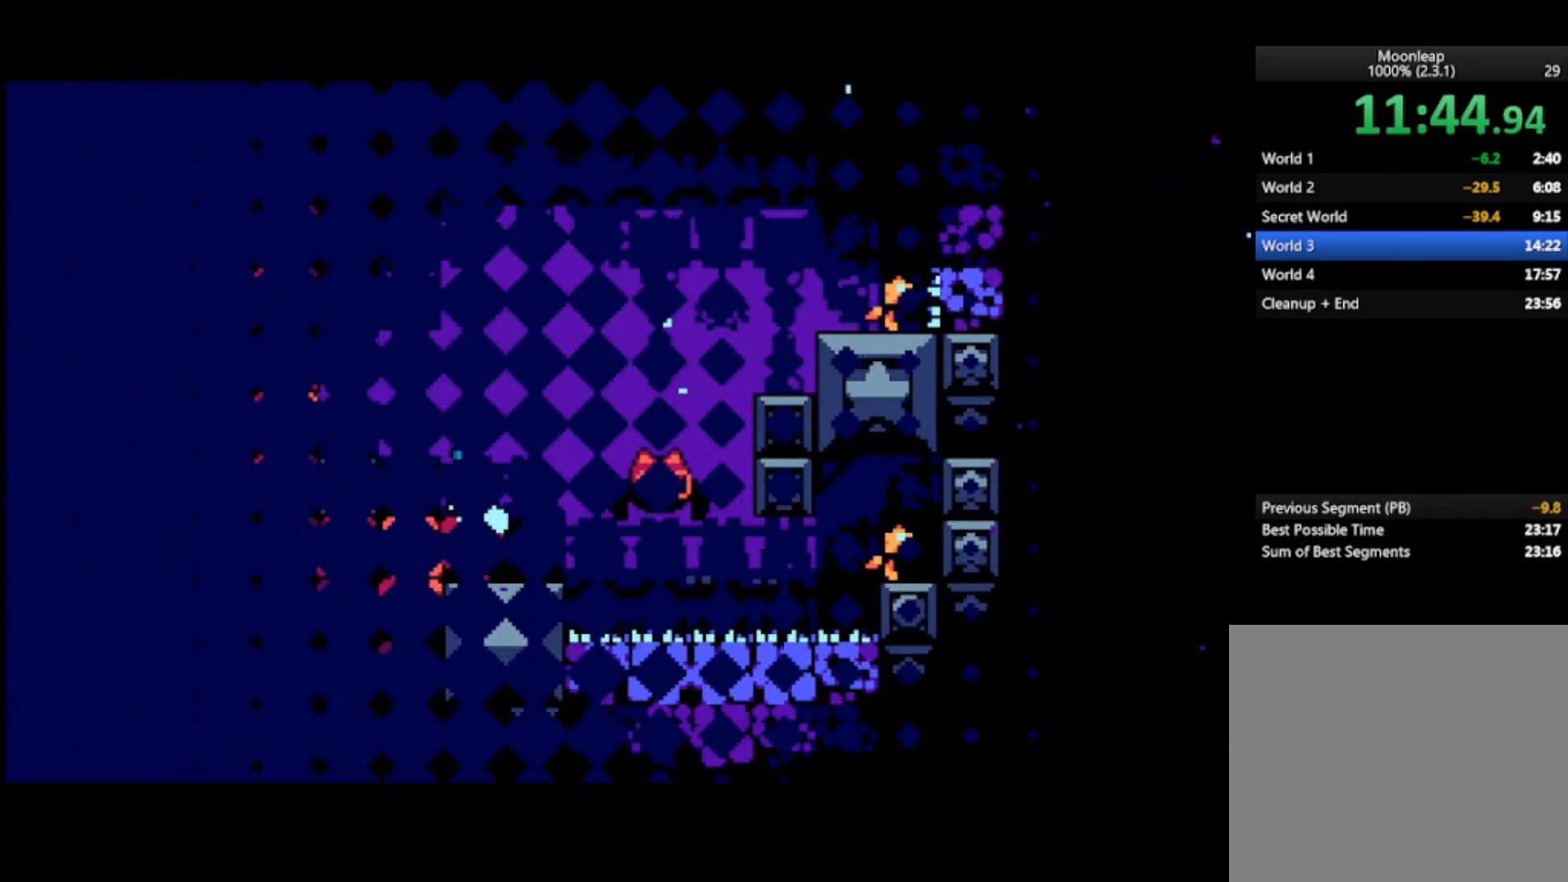
{"buttons": ["CROSS"], "left_stick": "right", "events": [[67, "left_stick", "right"], [433, "CROSS", "down"]]}
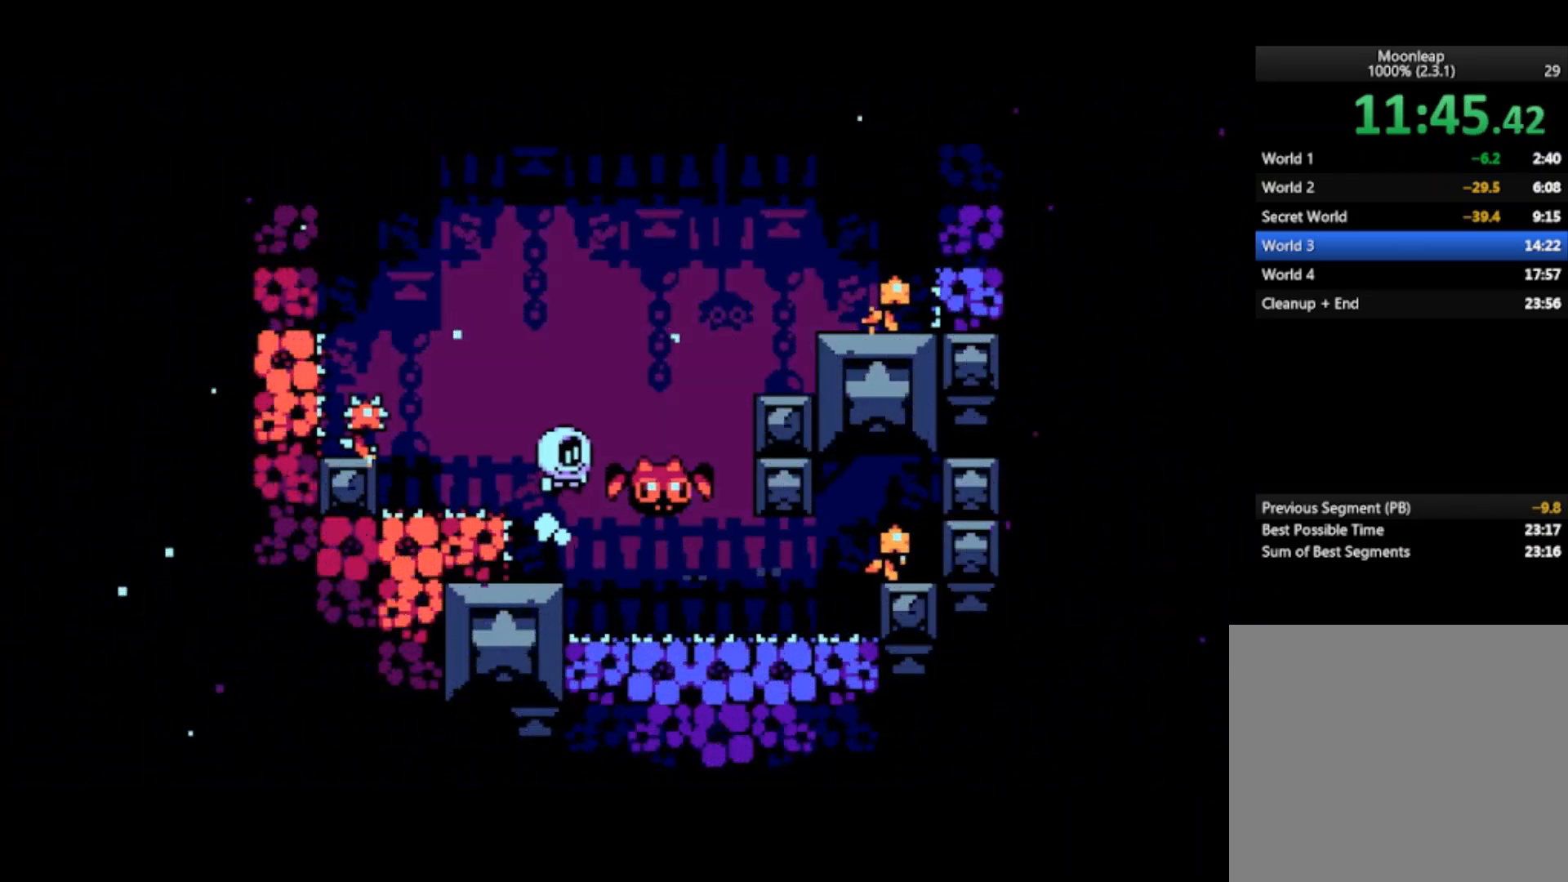
{"buttons": [], "left_stick": "right", "events": [[467, "CROSS", "up"]]}
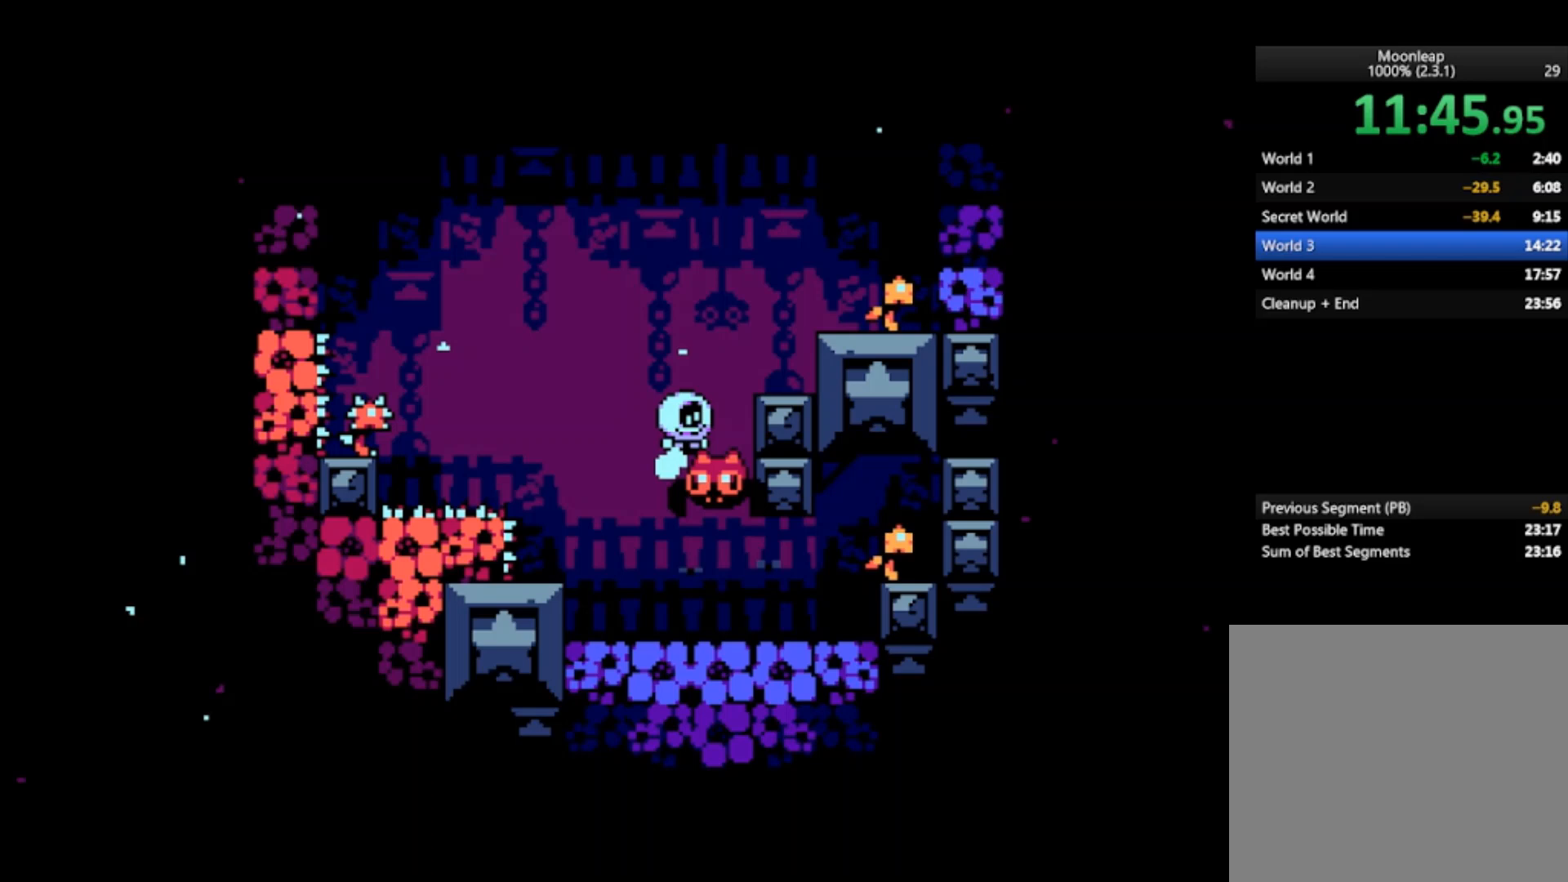
{"buttons": [], "left_stick": "center", "events": [[67, "CROSS", "down"], [333, "CROSS", "up"], [400, "left_stick", "center"]]}
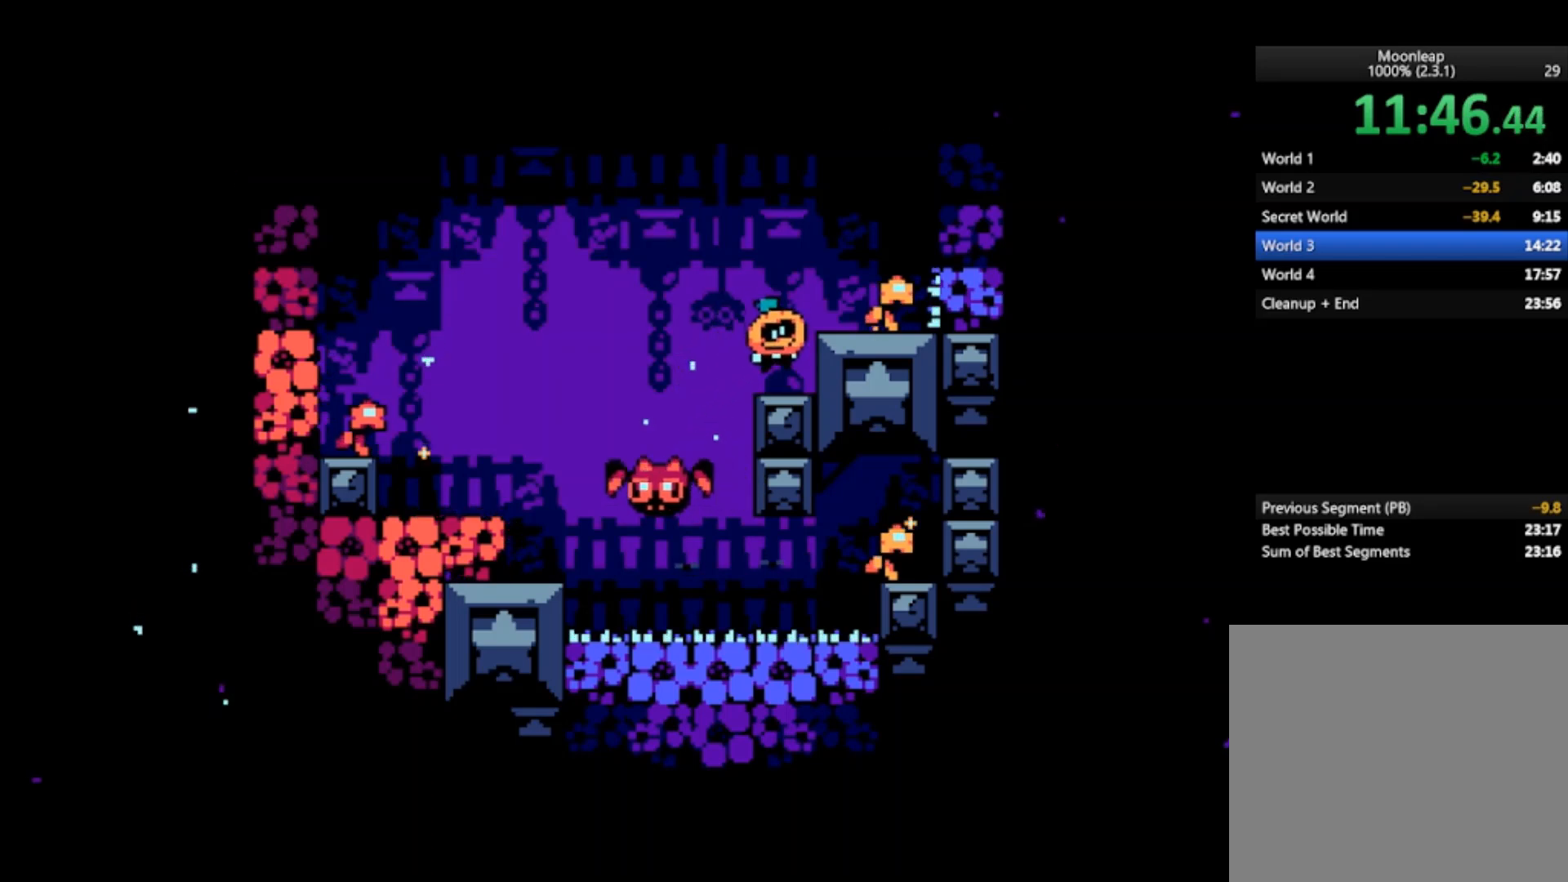
{"buttons": [], "left_stick": "right", "events": [[100, "CROSS", "down"], [133, "left_stick", "right"], [267, "CROSS", "up"]]}
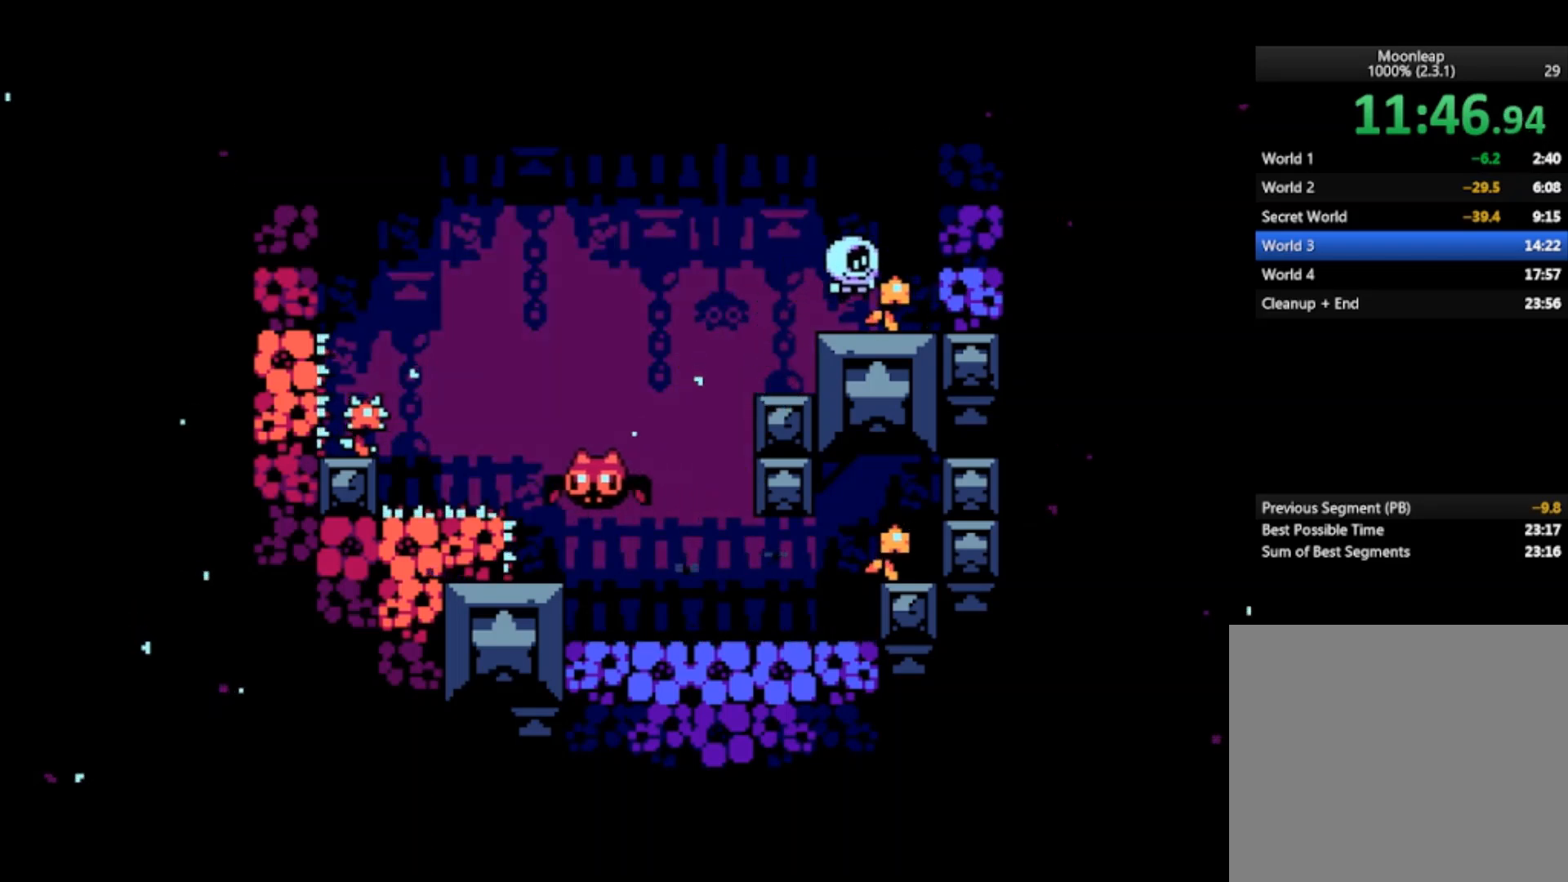
{"buttons": [], "left_stick": "right", "events": [[133, "CROSS", "down"], [400, "CROSS", "up"]]}
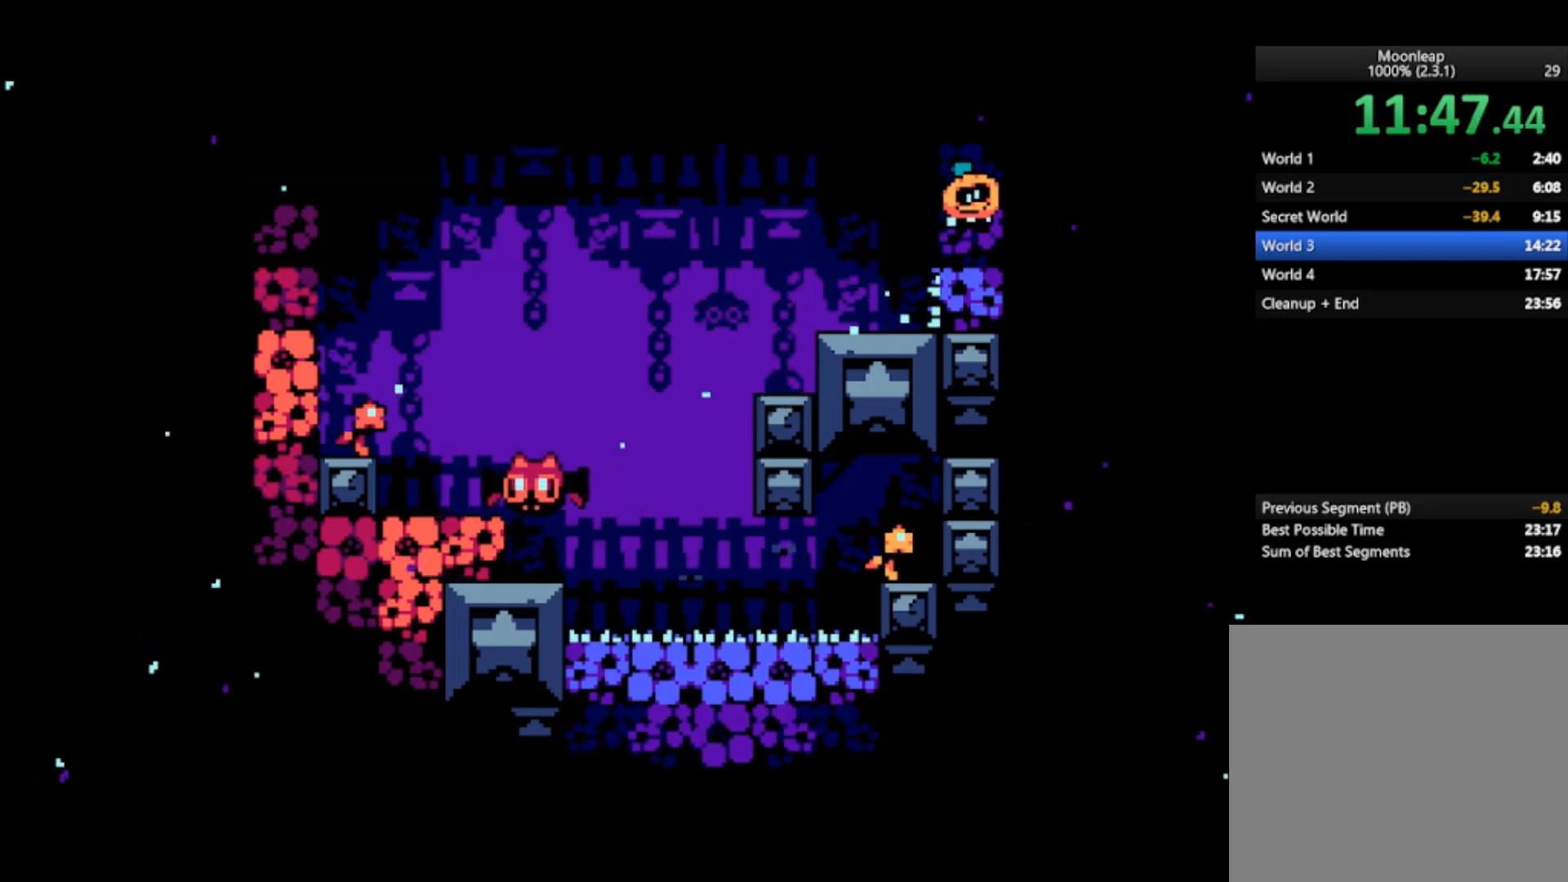
{"buttons": [], "left_stick": "right", "events": []}
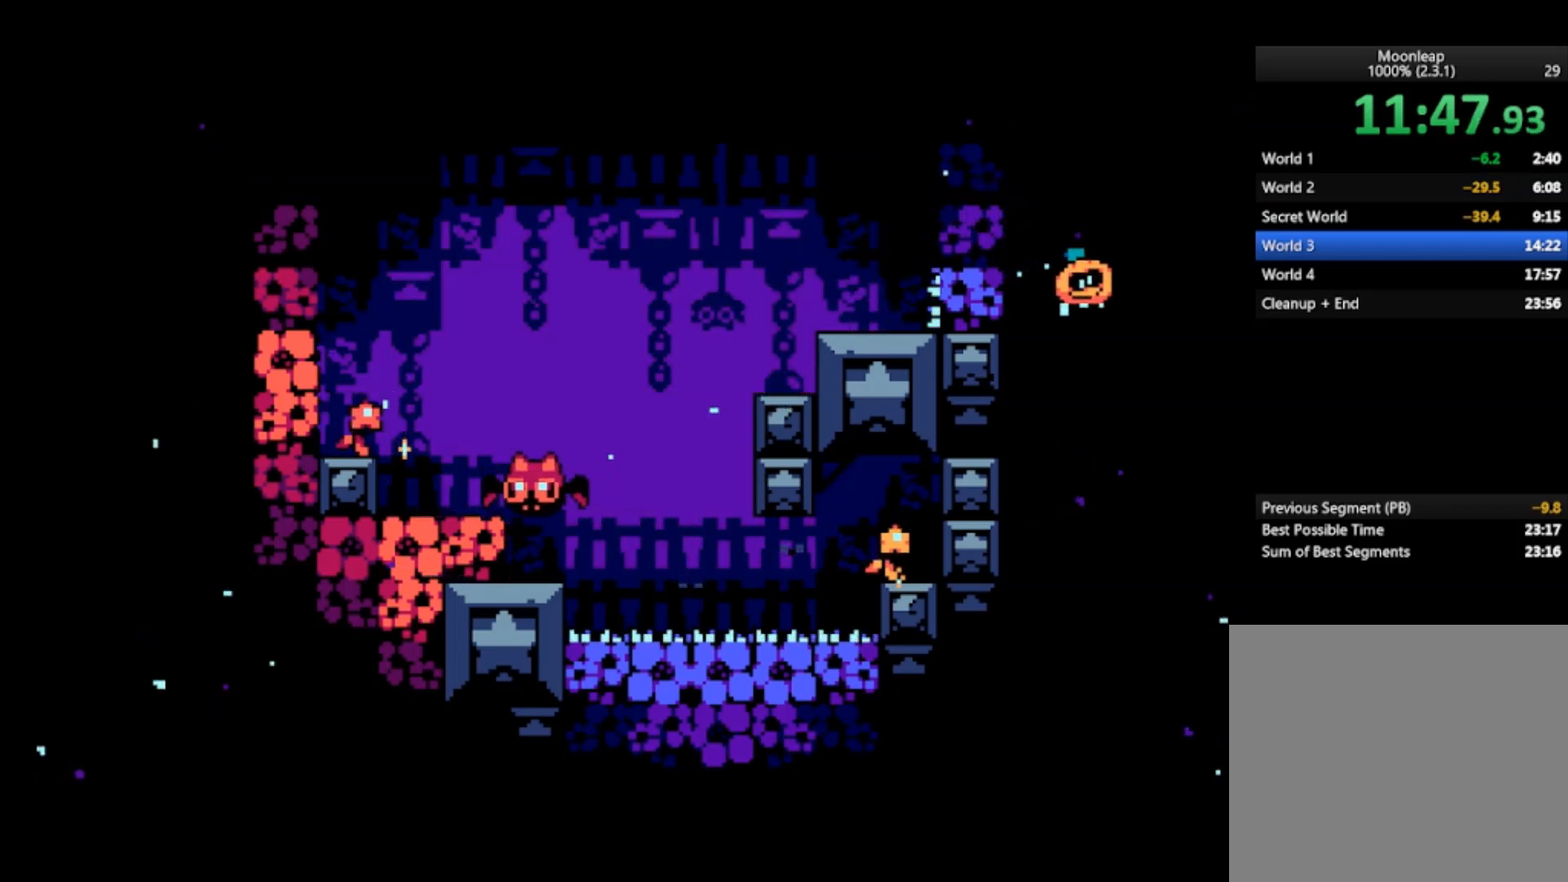
{"buttons": [], "left_stick": "right", "events": []}
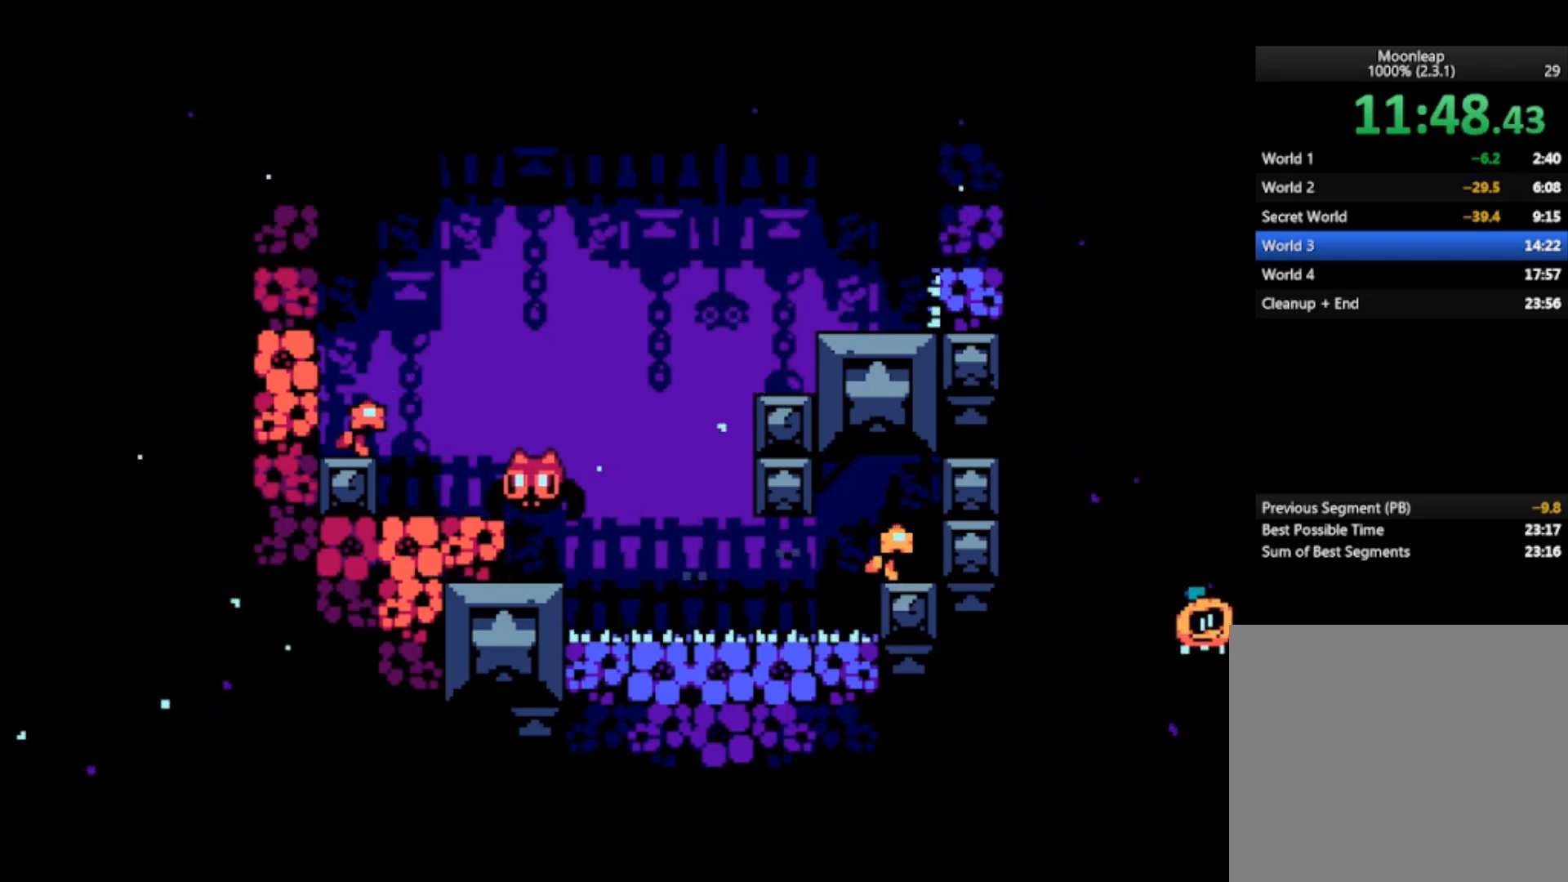
{"buttons": [], "left_stick": "right", "events": []}
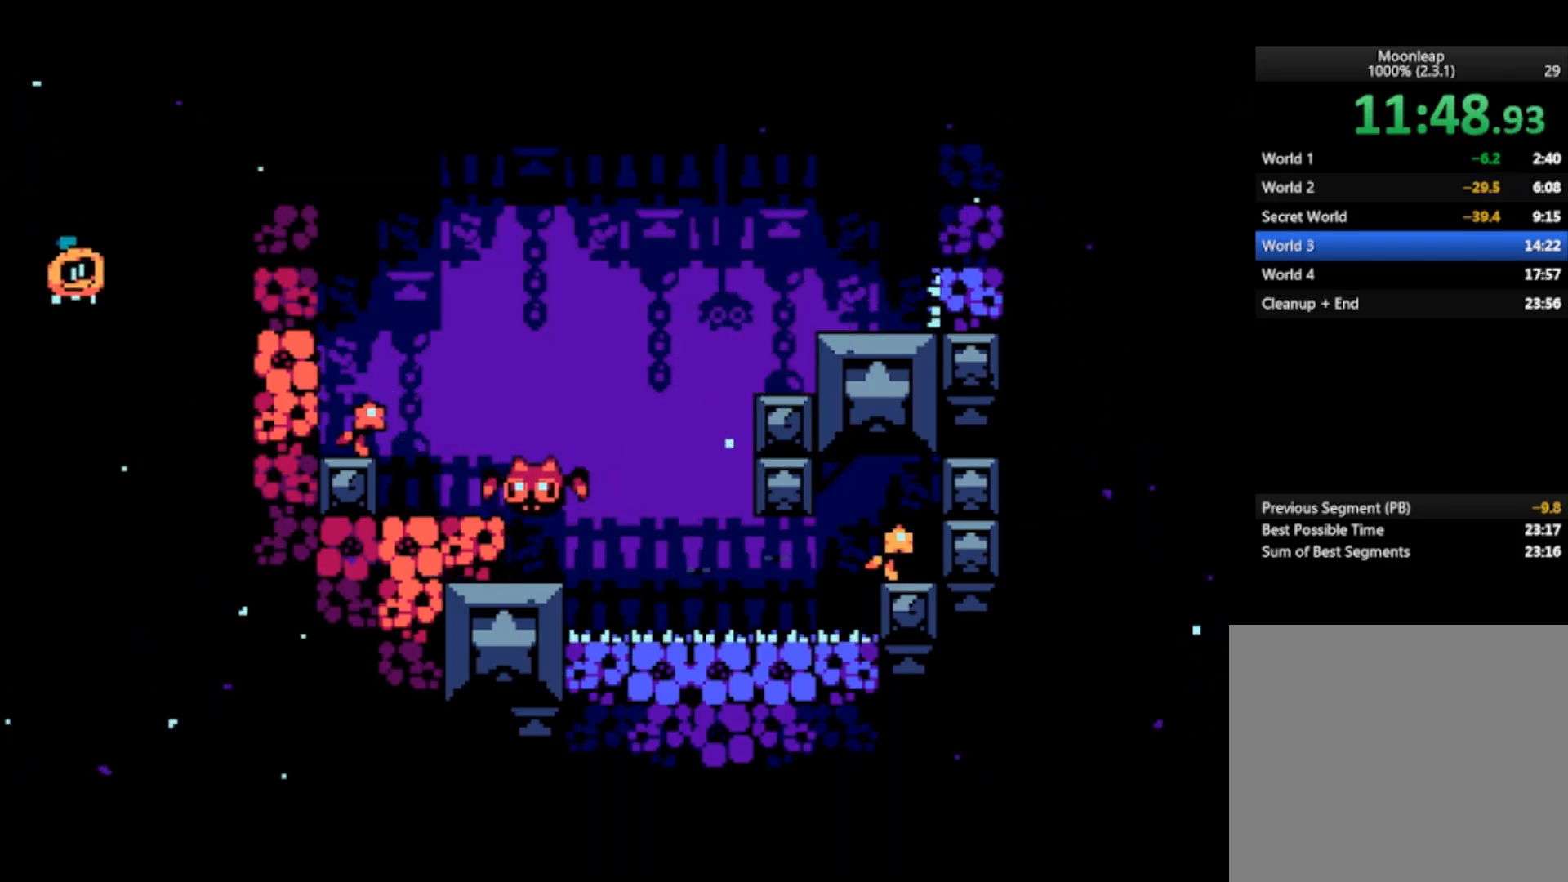
{"buttons": [], "left_stick": "right", "events": []}
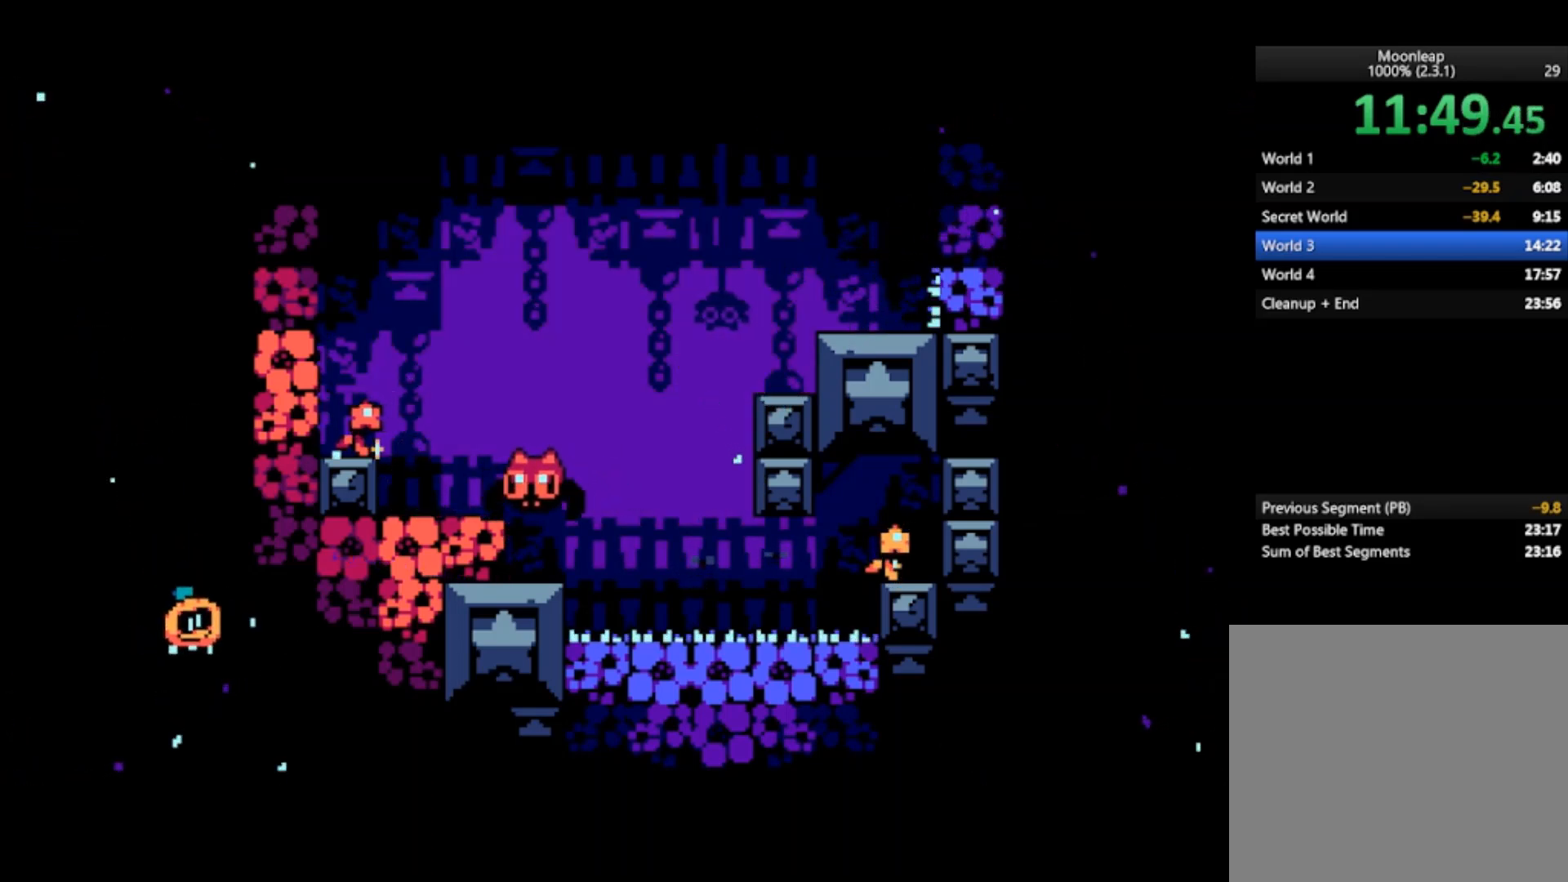
{"buttons": [], "left_stick": "right", "events": []}
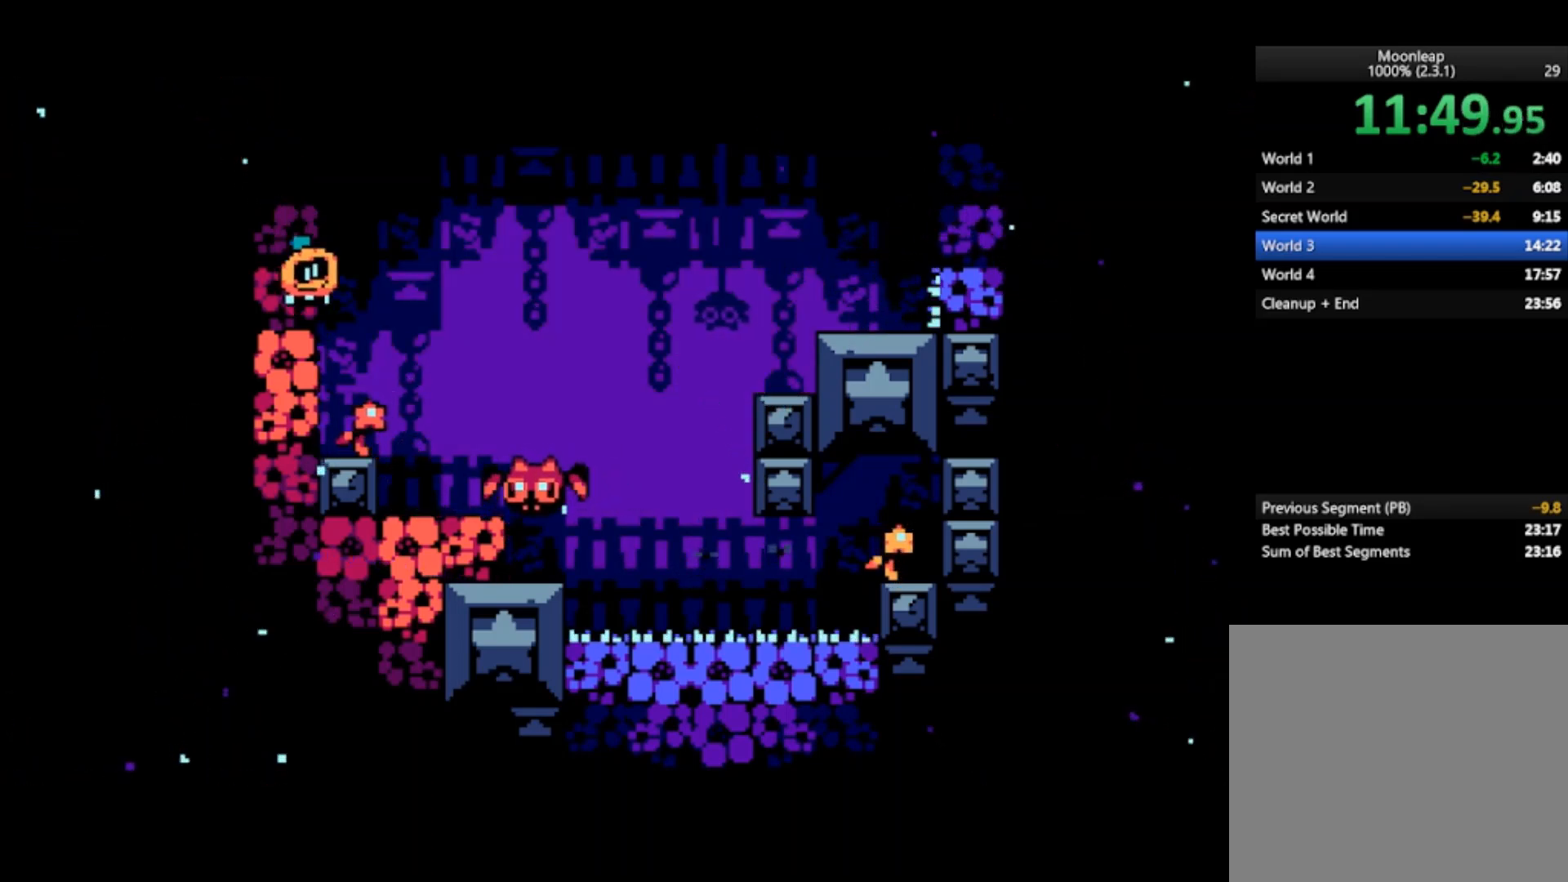
{"buttons": [], "left_stick": "right", "events": [[300, "left_stick", "center"], [500, "left_stick", "right"]]}
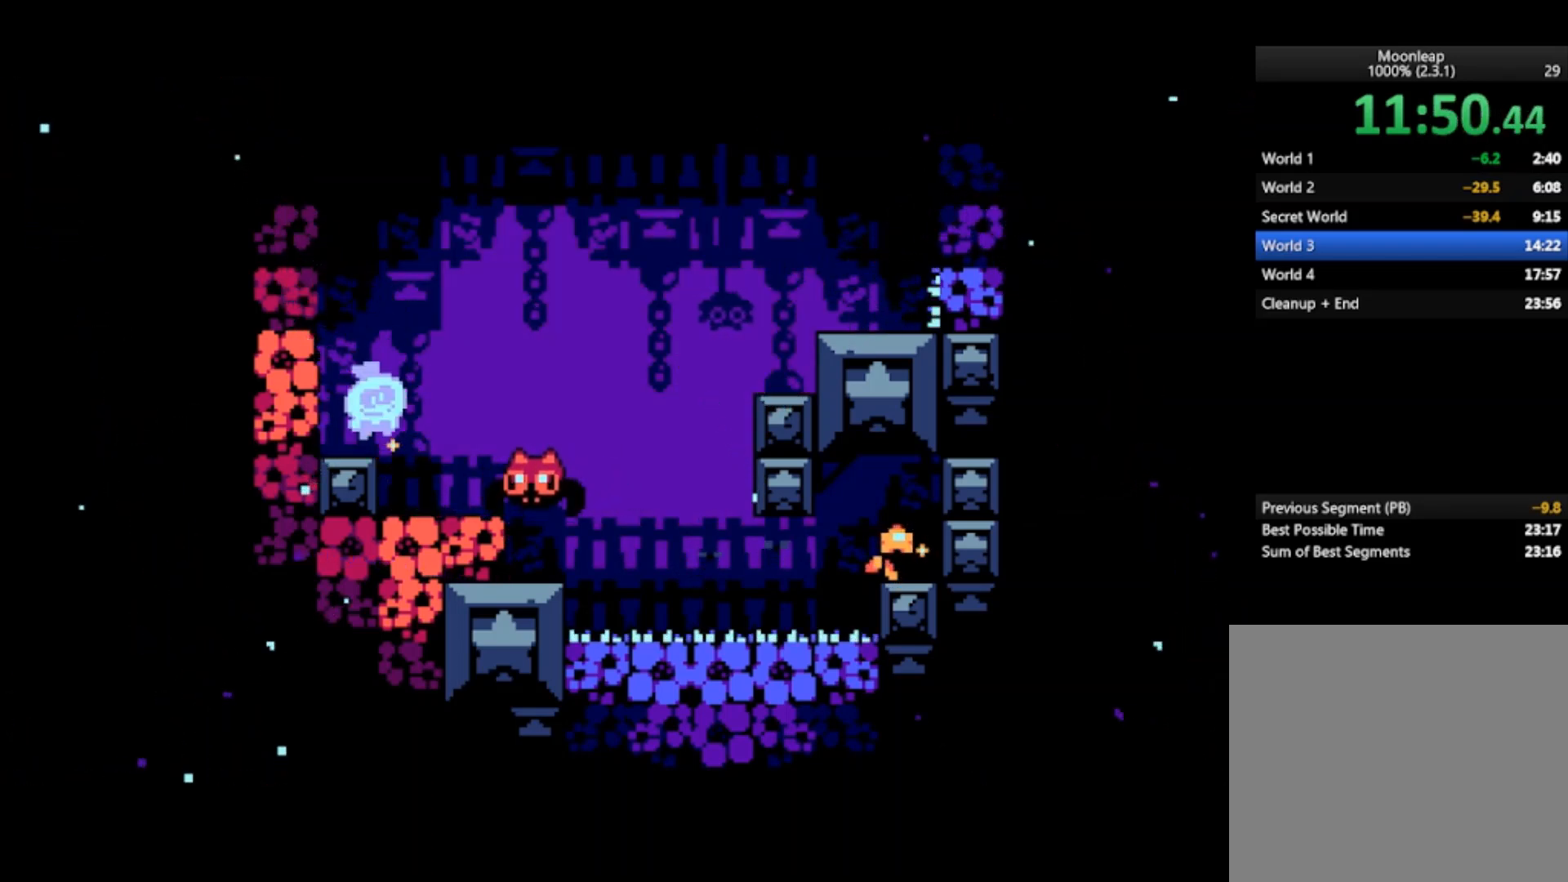
{"buttons": ["CROSS"], "left_stick": "right", "events": [[467, "CROSS", "down"]]}
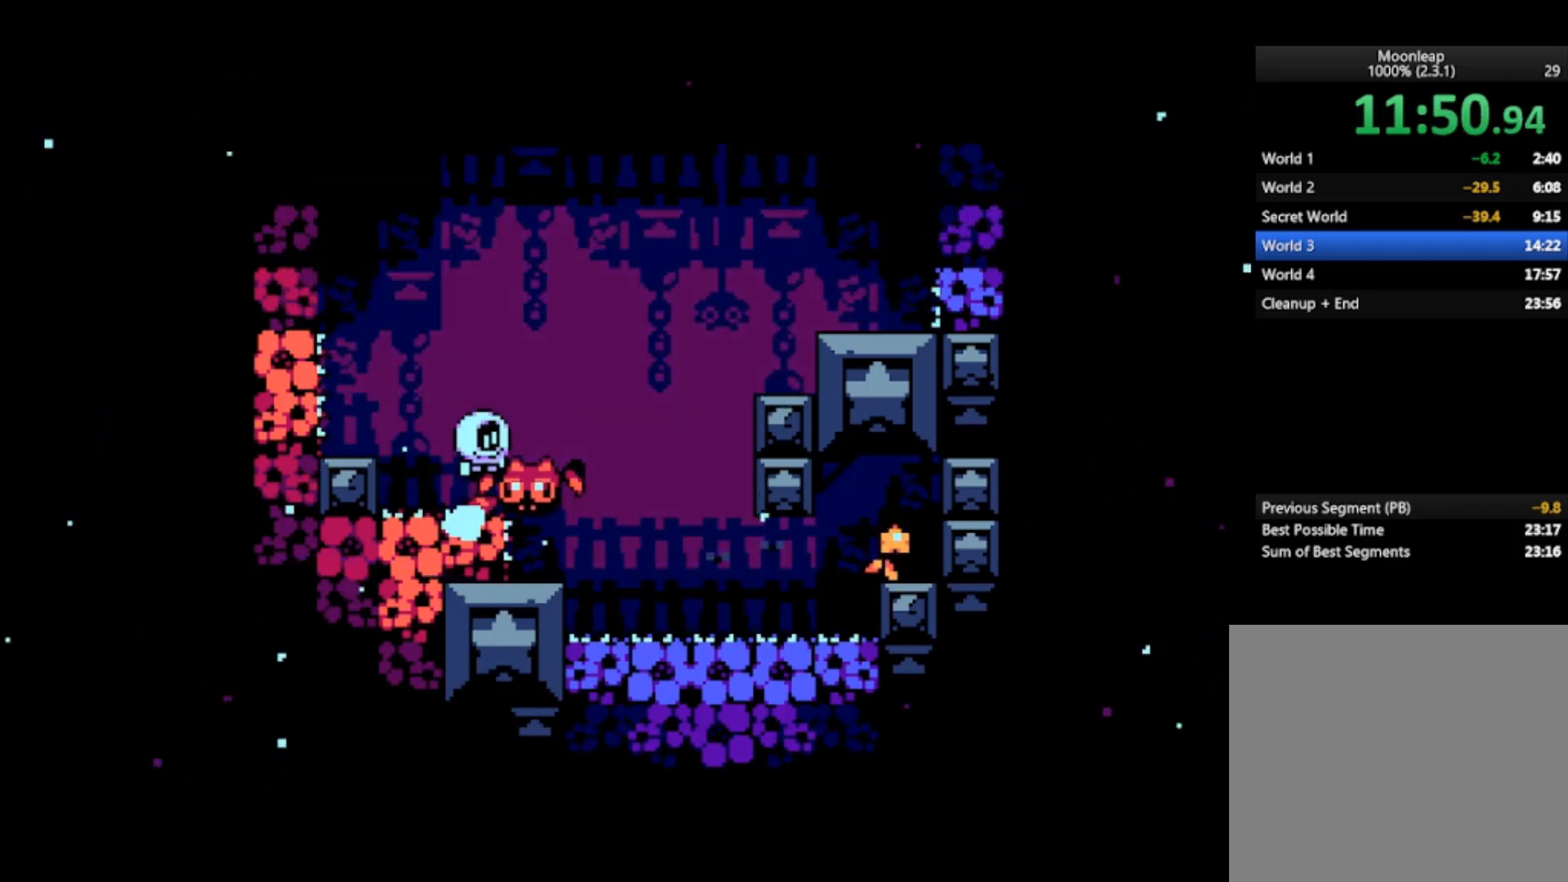
{"buttons": [], "left_stick": "right", "events": [[333, "CROSS", "up"]]}
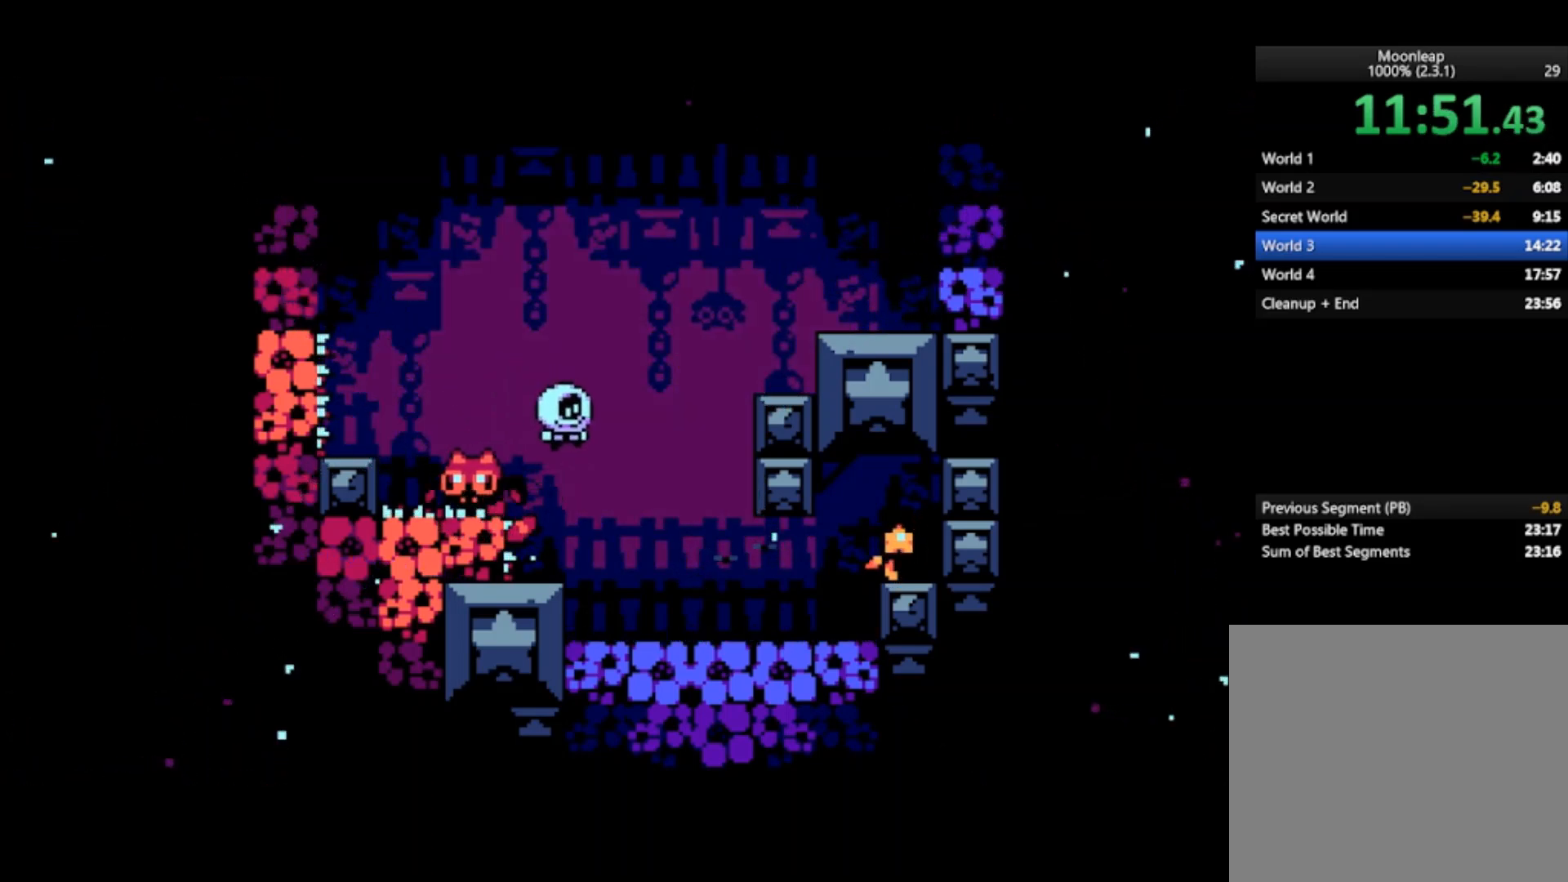
{"buttons": [], "left_stick": "right", "events": []}
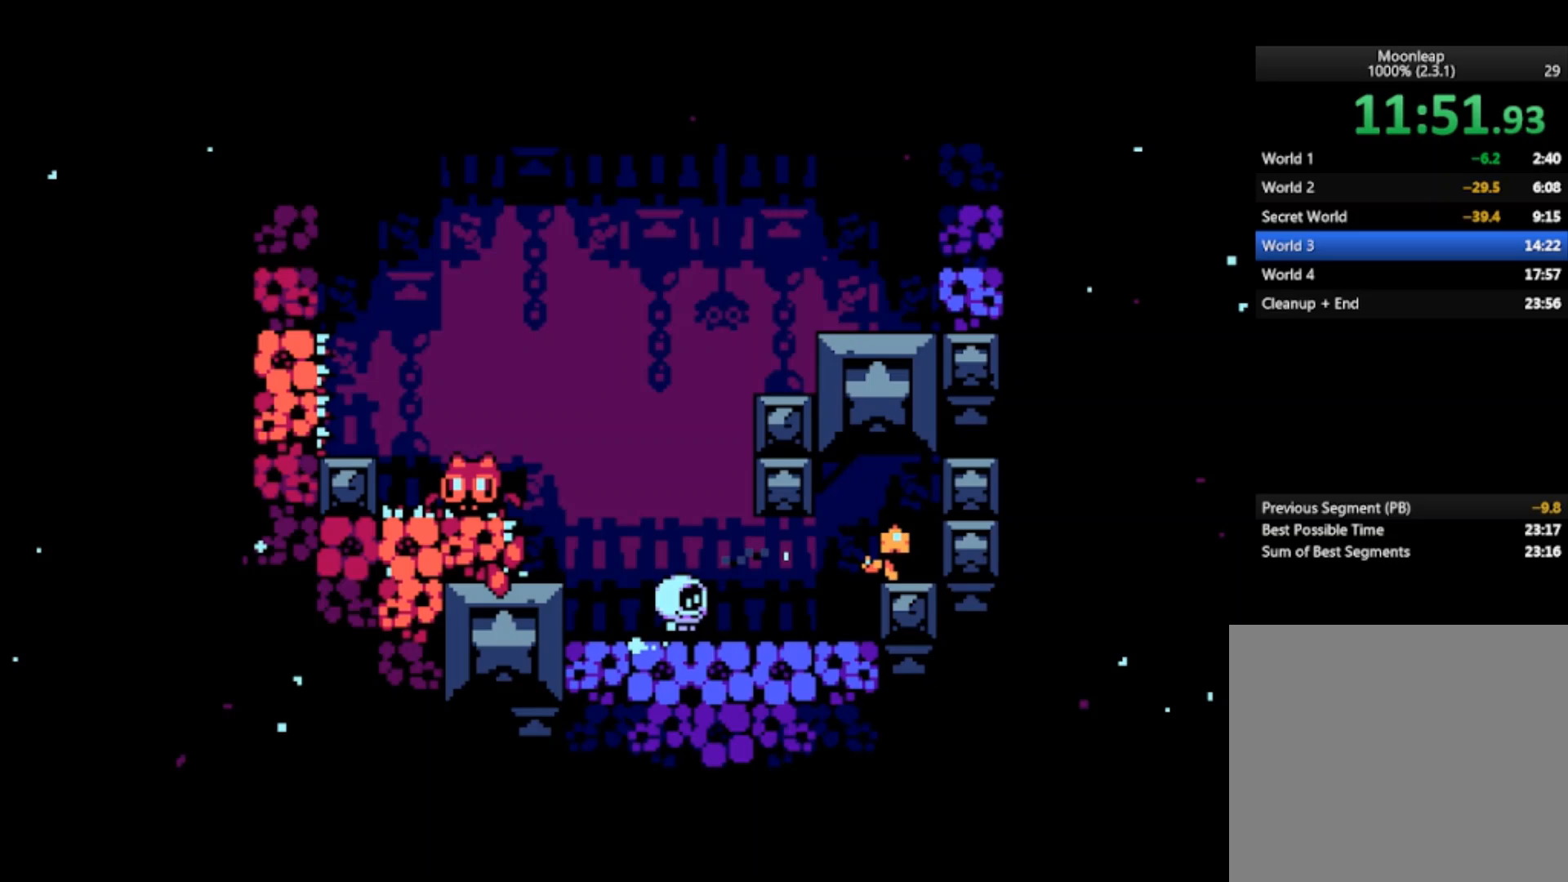
{"buttons": [], "left_stick": "right", "events": []}
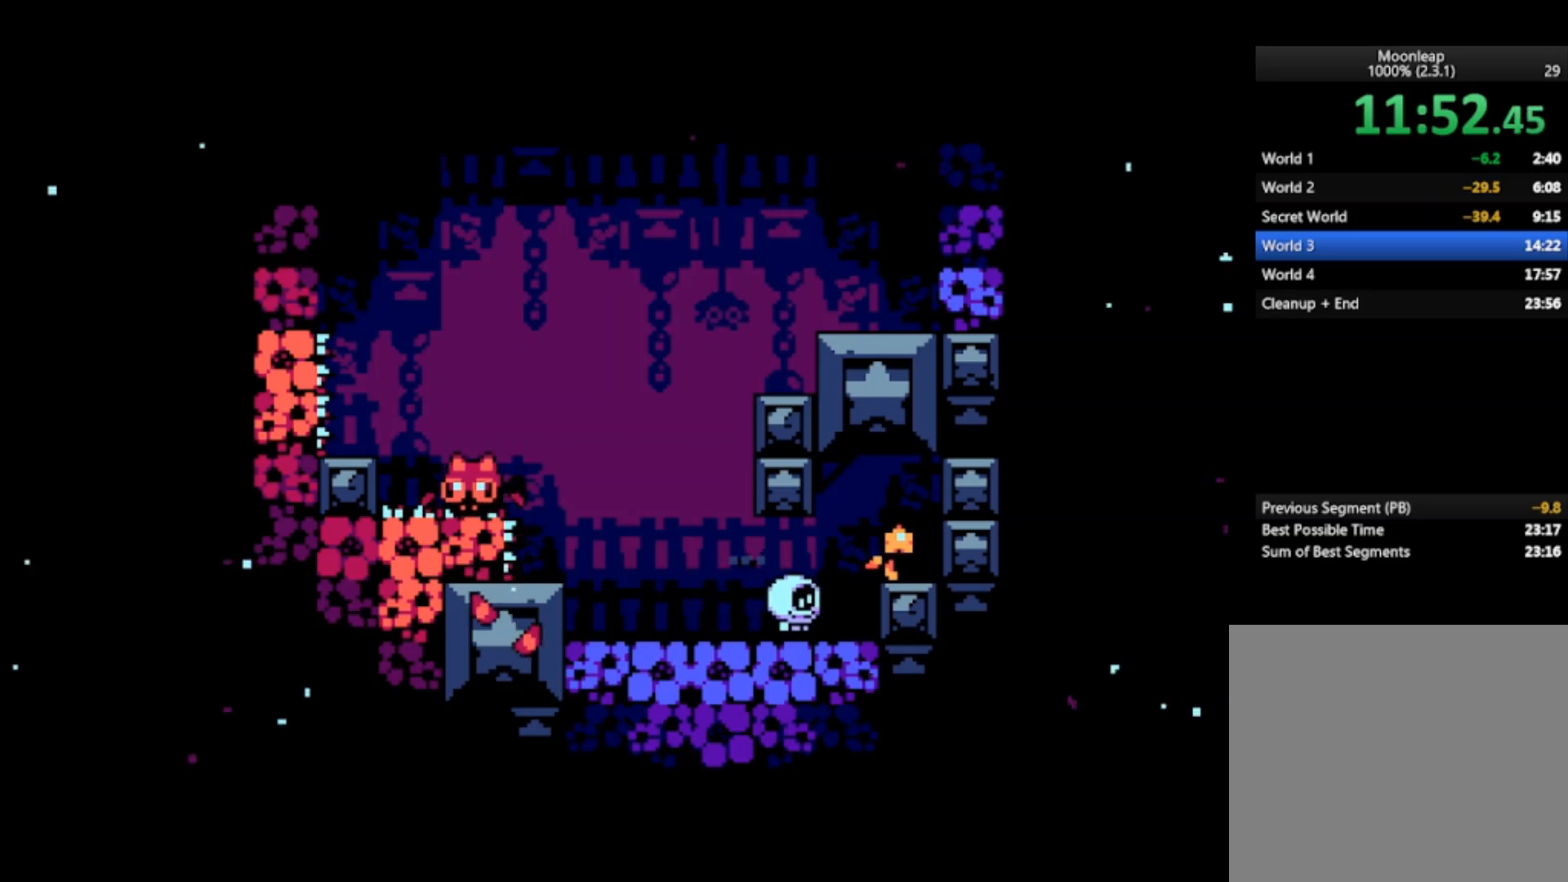
{"buttons": ["CROSS"], "left_stick": "right", "events": [[200, "CROSS", "down"]]}
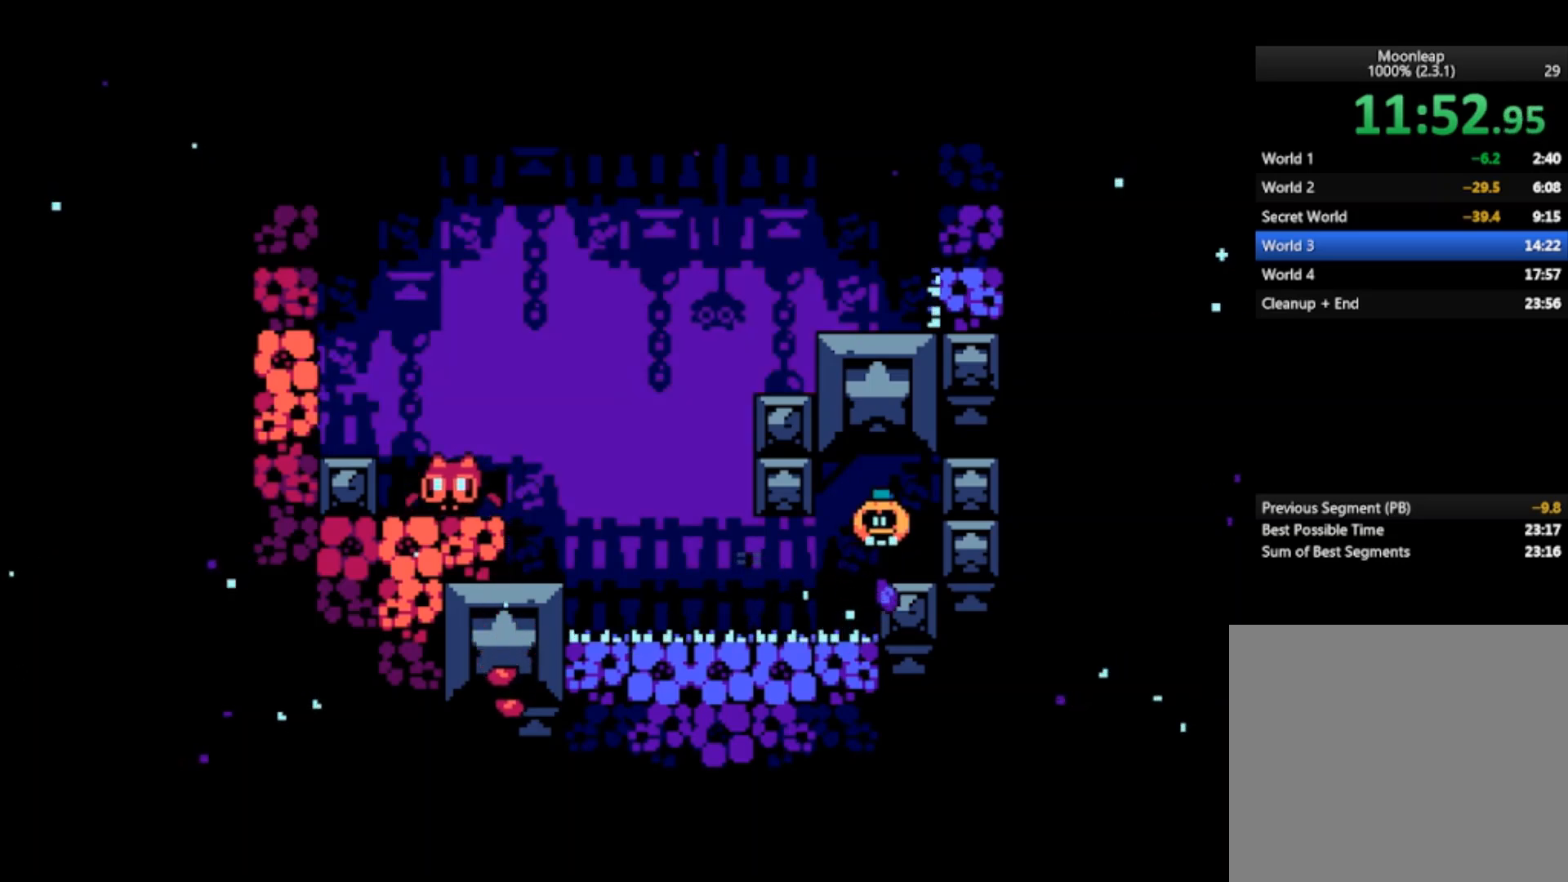
{"buttons": [], "left_stick": "center", "events": [[67, "CROSS", "up"], [167, "left_stick", "center"]]}
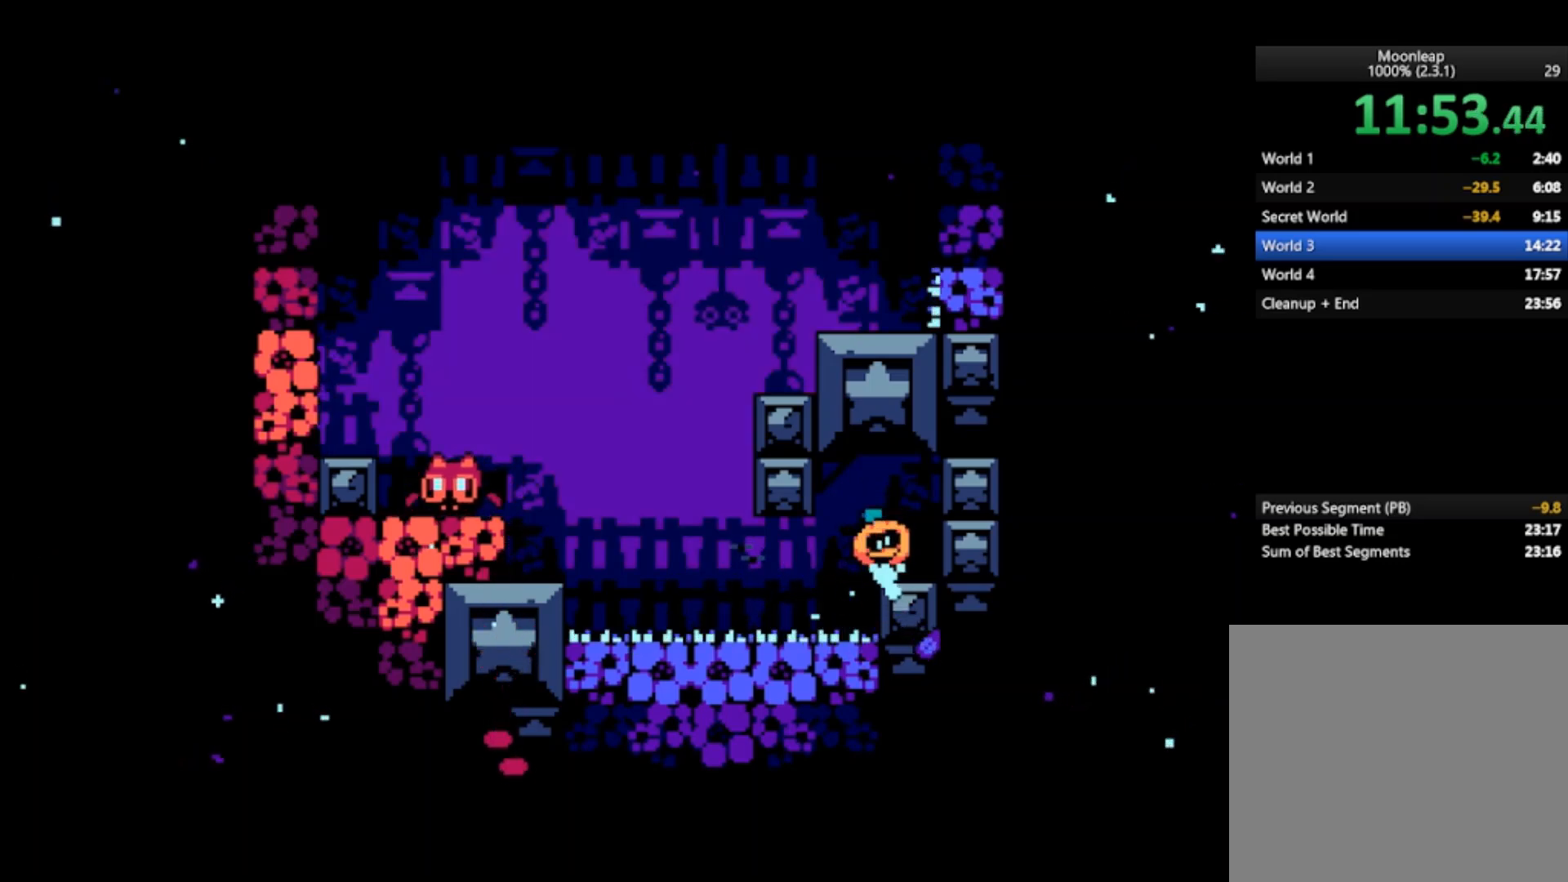
{"buttons": [], "left_stick": "center", "events": []}
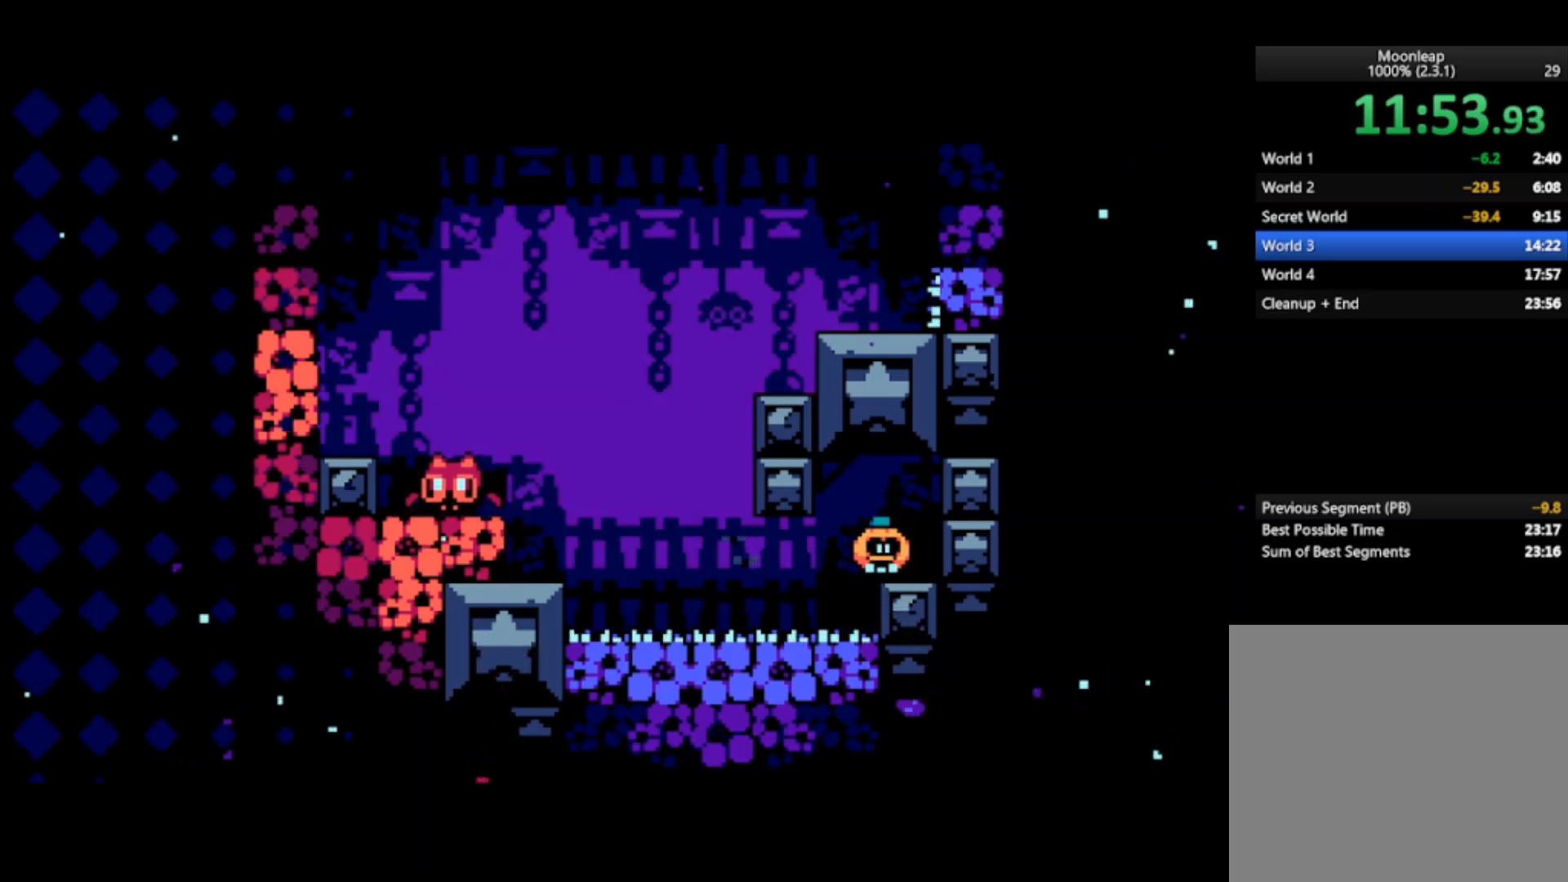
{"buttons": [], "left_stick": "center", "events": []}
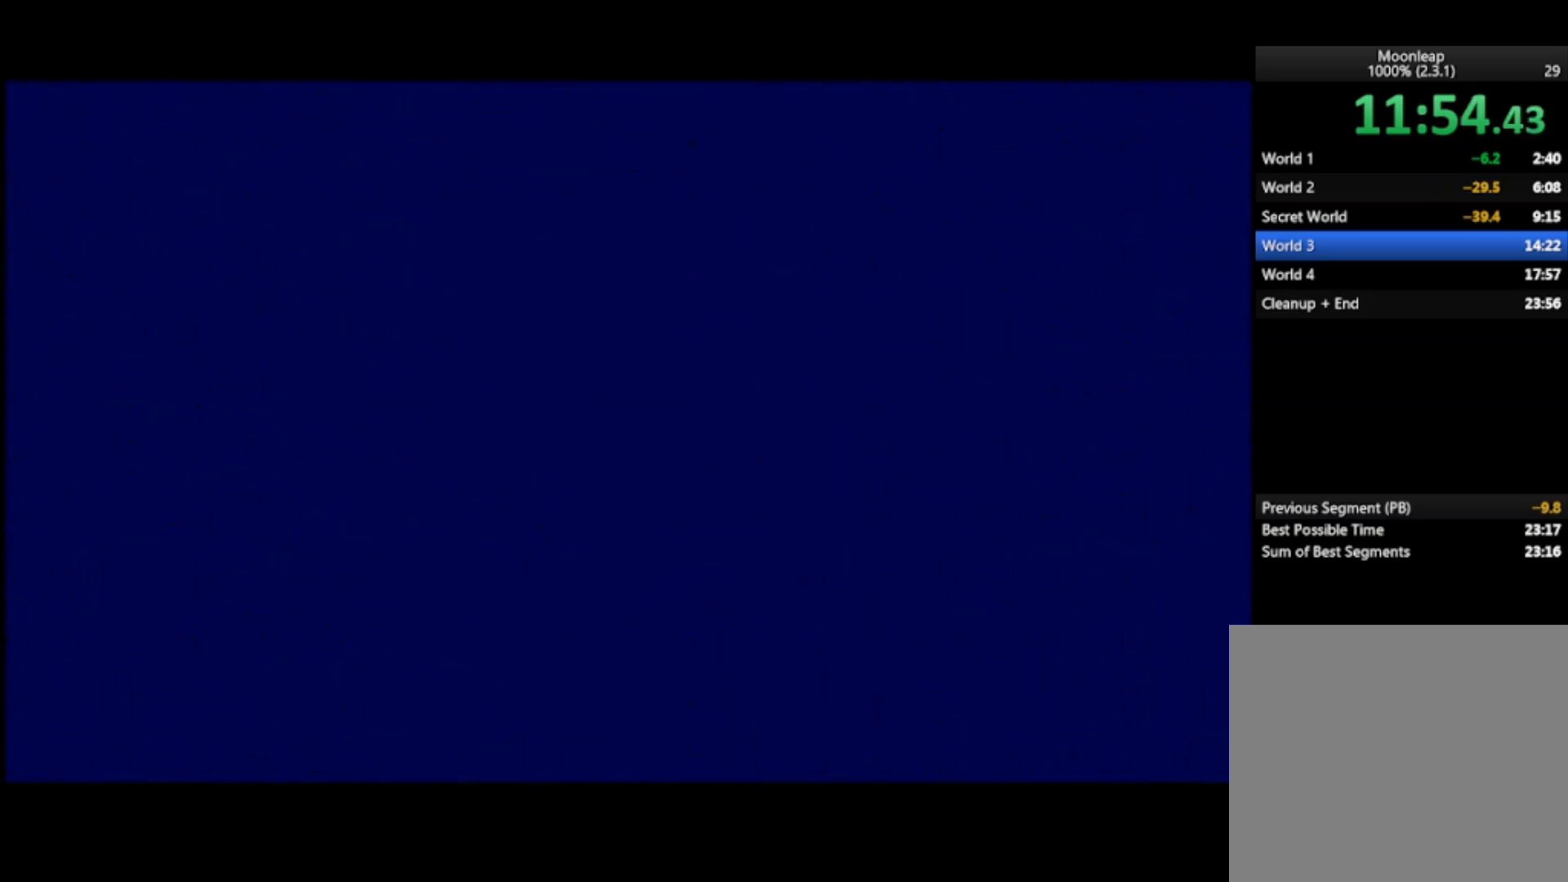
{"buttons": [], "left_stick": "center", "events": []}
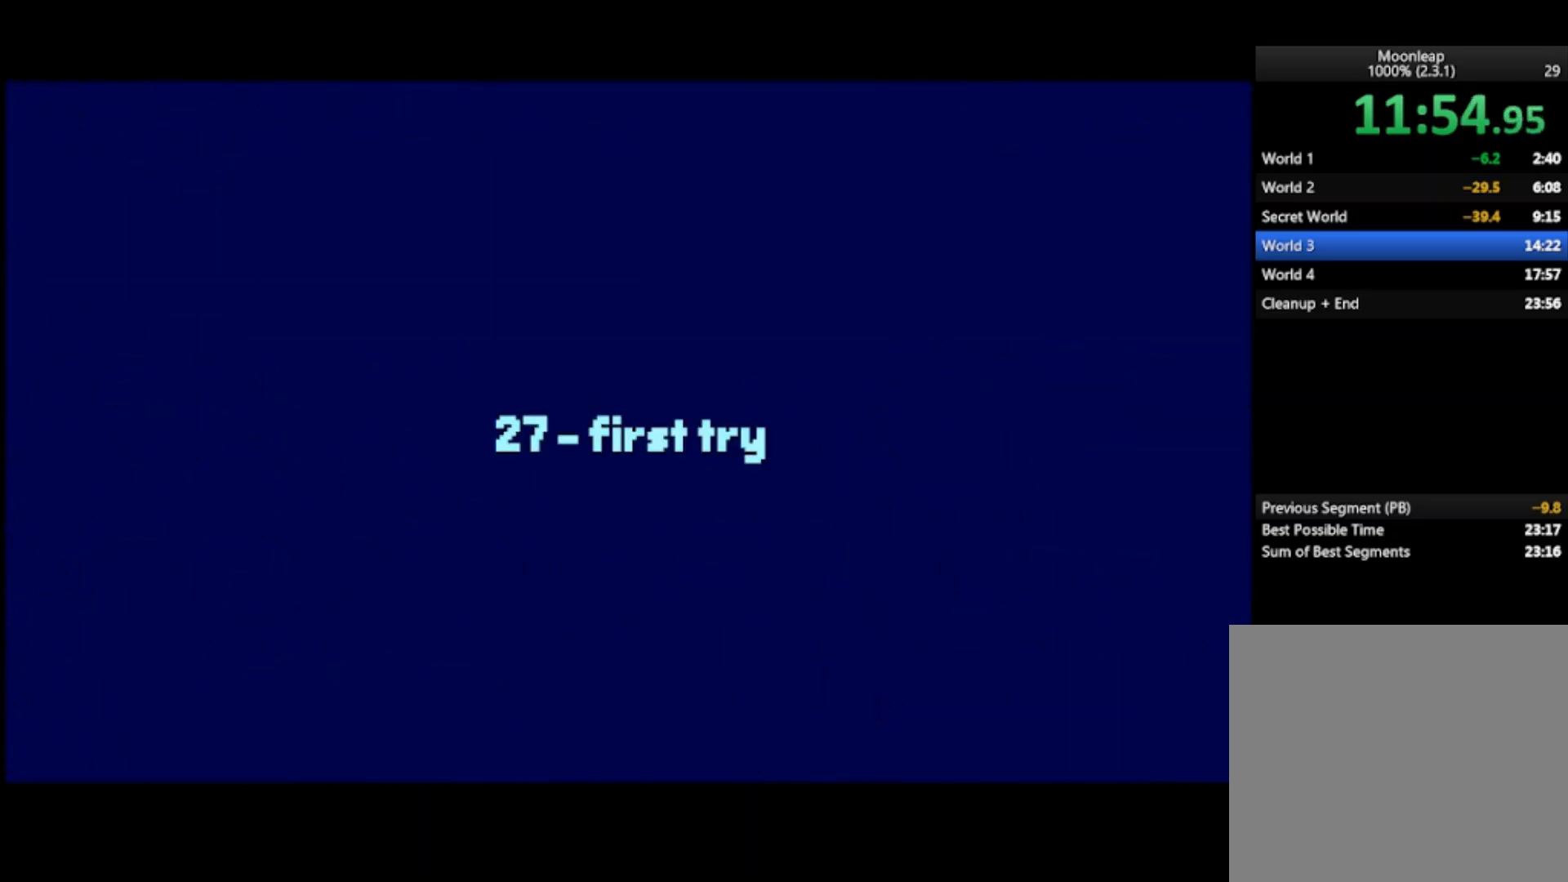
{"buttons": [], "left_stick": "center", "events": []}
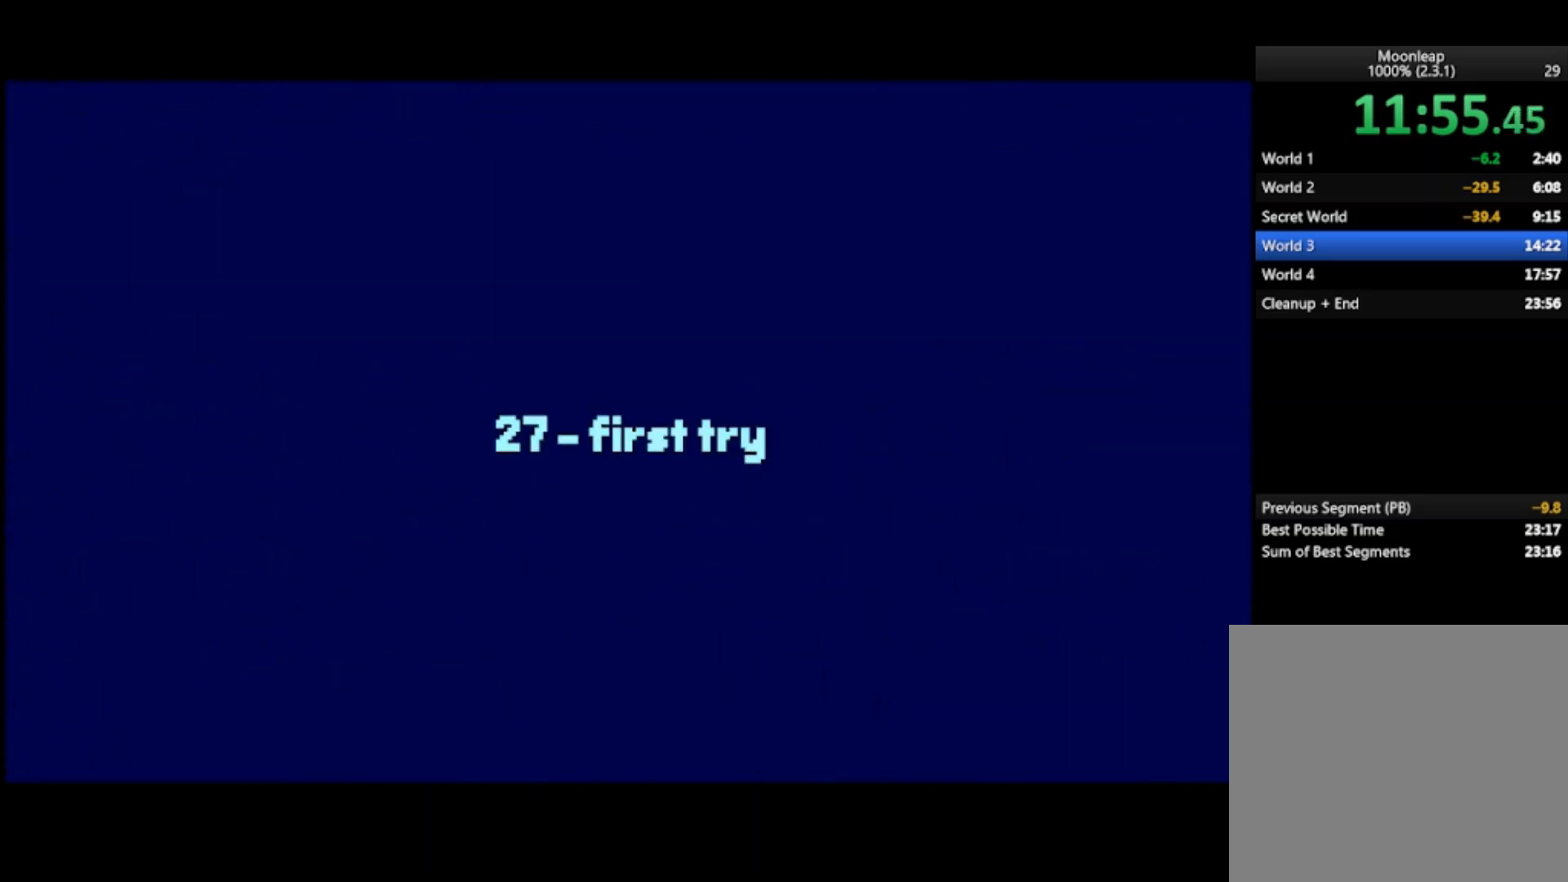
{"buttons": [], "left_stick": "left", "events": [[500, "left_stick", "left"]]}
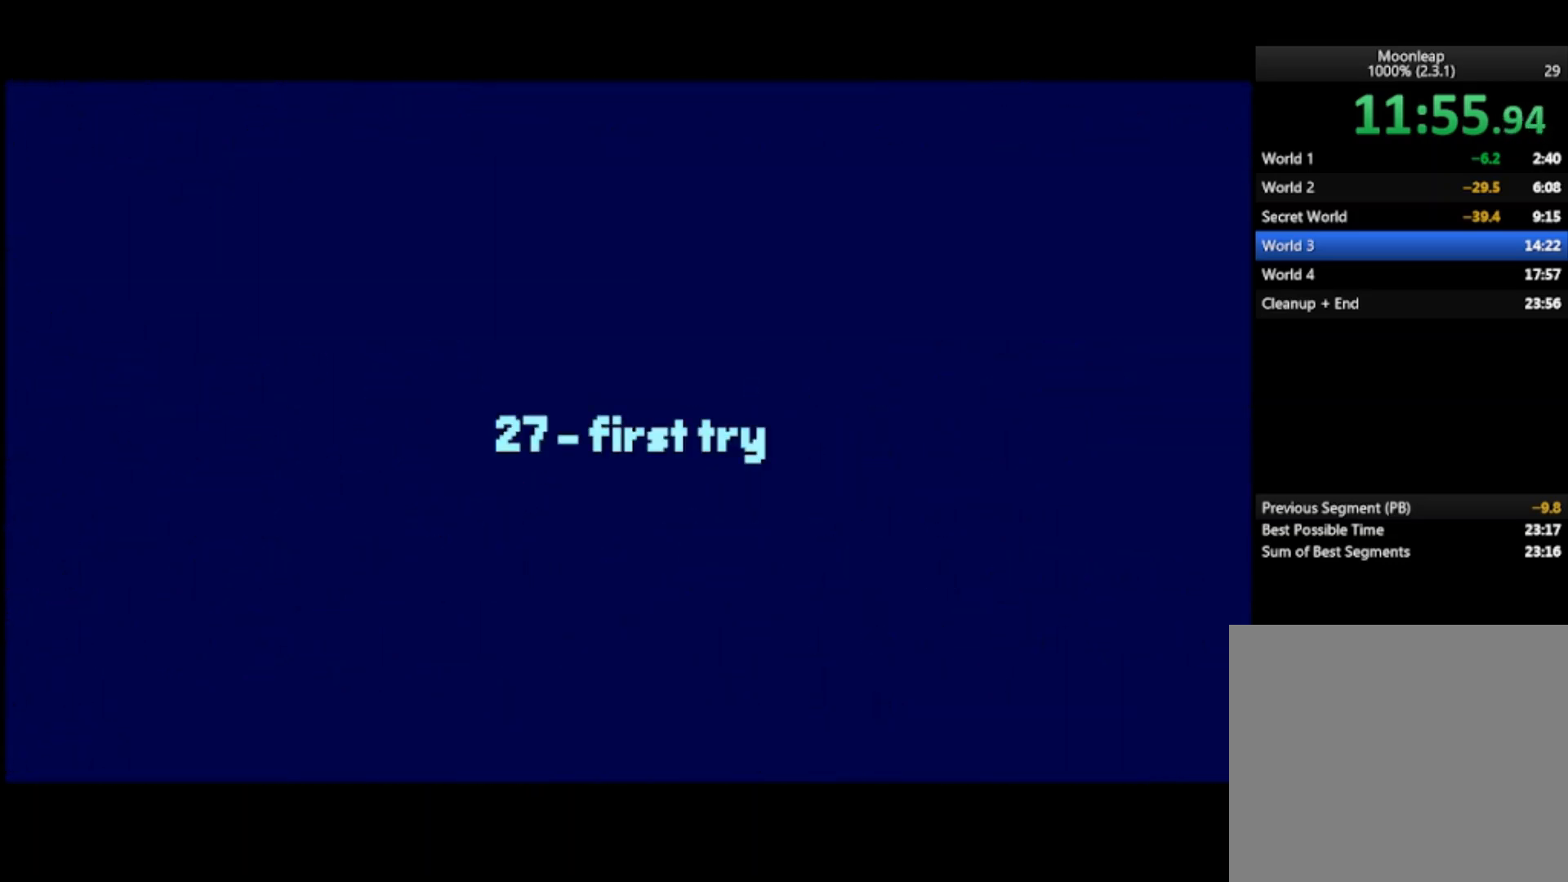
{"buttons": [], "left_stick": "left", "events": []}
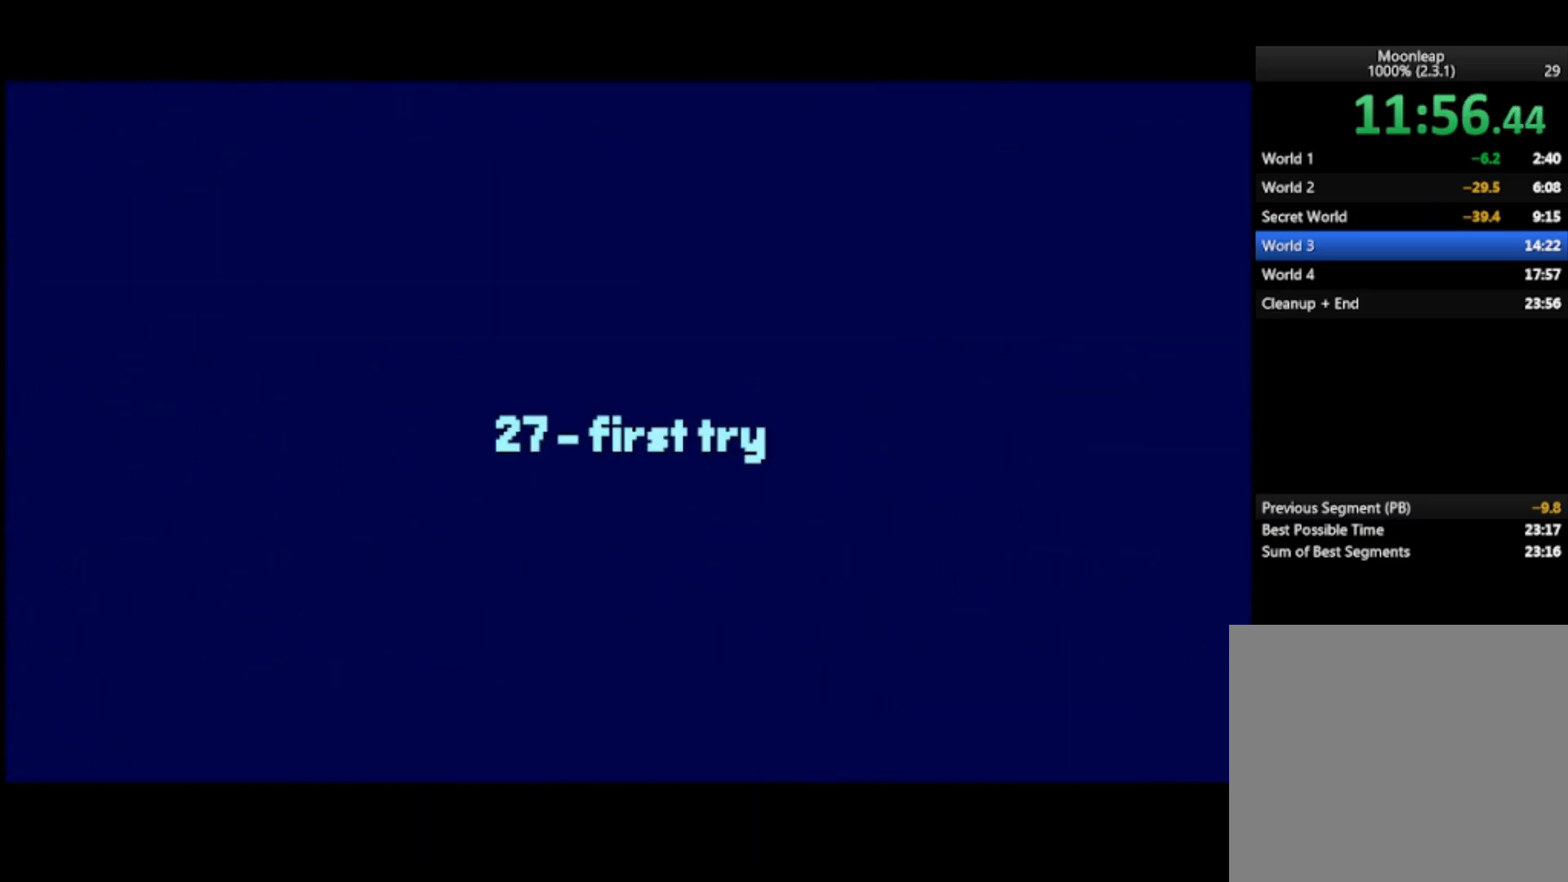
{"buttons": [], "left_stick": "left", "events": []}
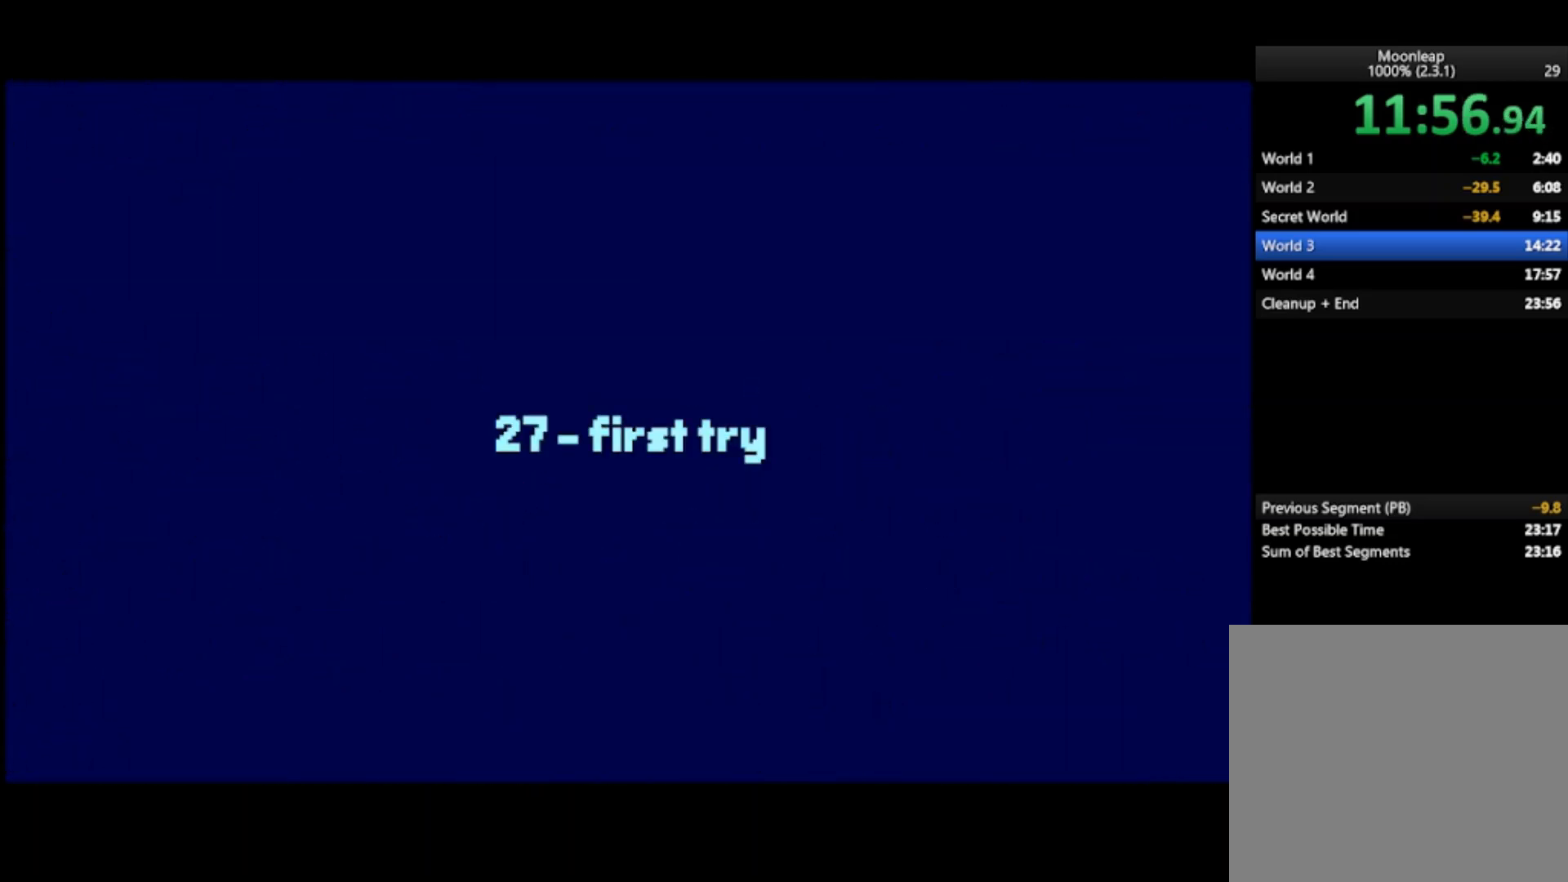
{"buttons": [], "left_stick": "left", "events": []}